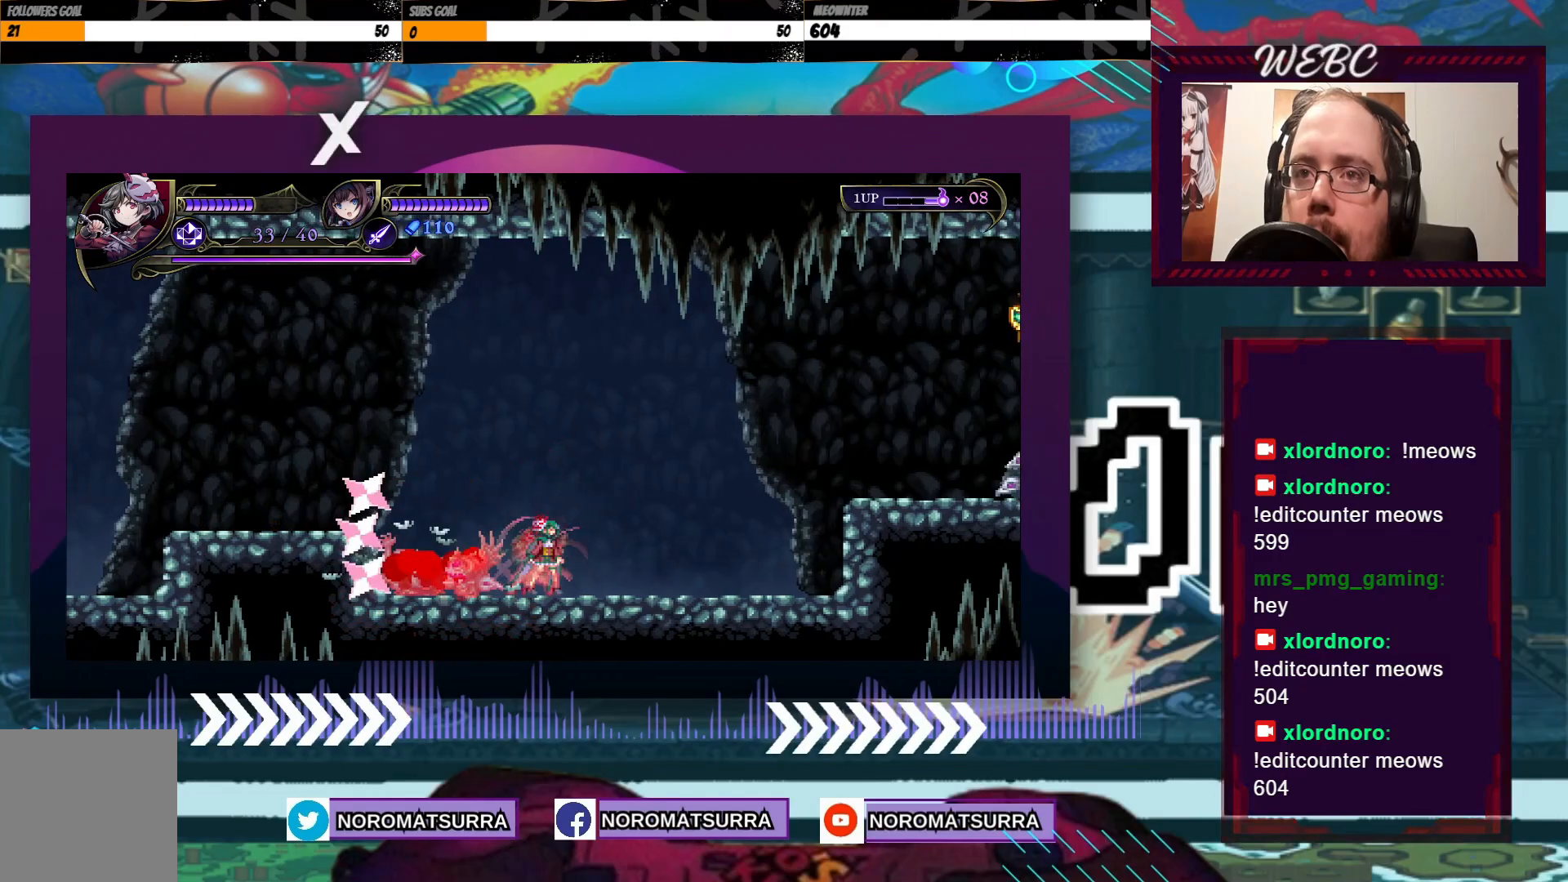
Gameplay with a controller (Xbox layout); each line is a JSON object with the inputs held at the frame after it (dt_ms = milliseconds from this image to that frame). "events" lists button and stick changes between this image and that frame as [ms after this image, input, new state], when the widget could be followed in between. Not read: A L3 R3 X.
{"dt_ms": 500, "buttons": [], "left_stick": "right", "right_stick": "center", "events": []}
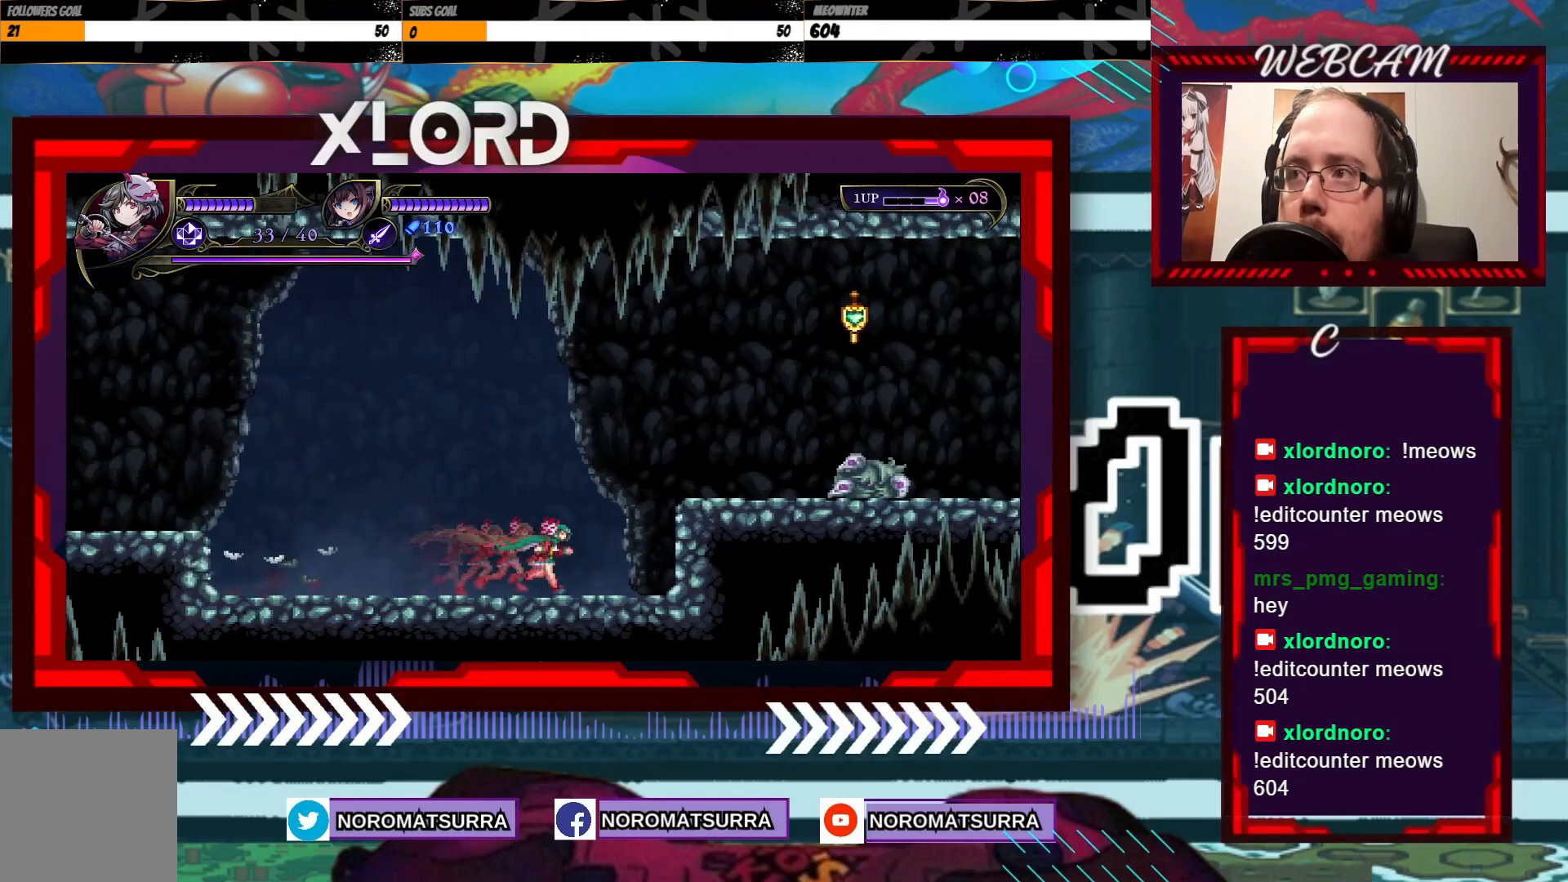
{"dt_ms": 500, "buttons": [], "left_stick": "right", "right_stick": "center", "events": []}
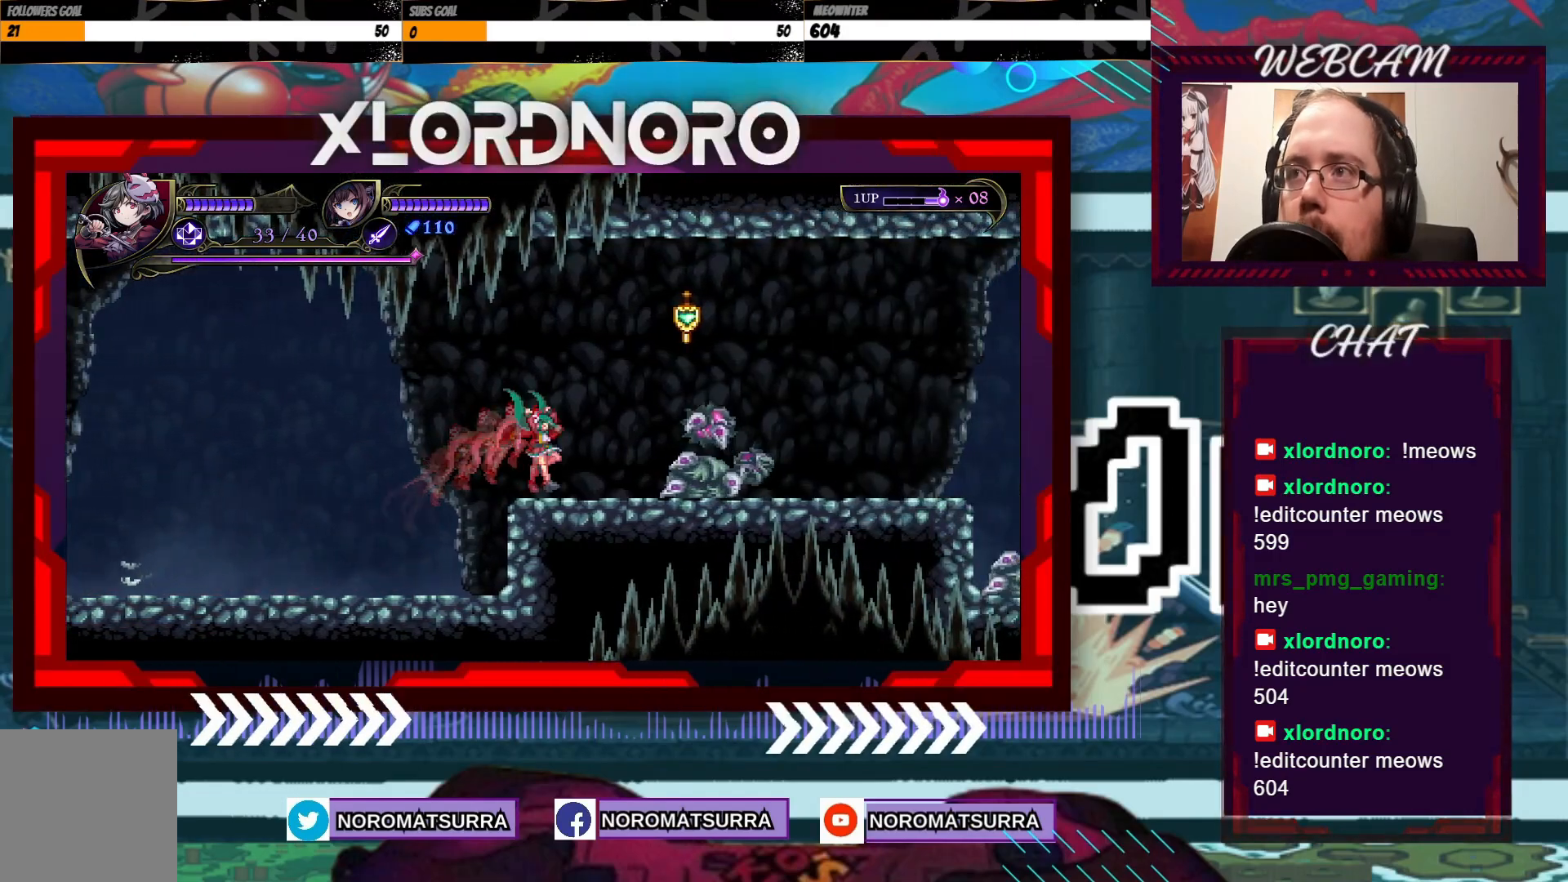
{"dt_ms": 500, "buttons": [], "left_stick": "down", "right_stick": "center", "events": [[217, "left_stick", "down"]]}
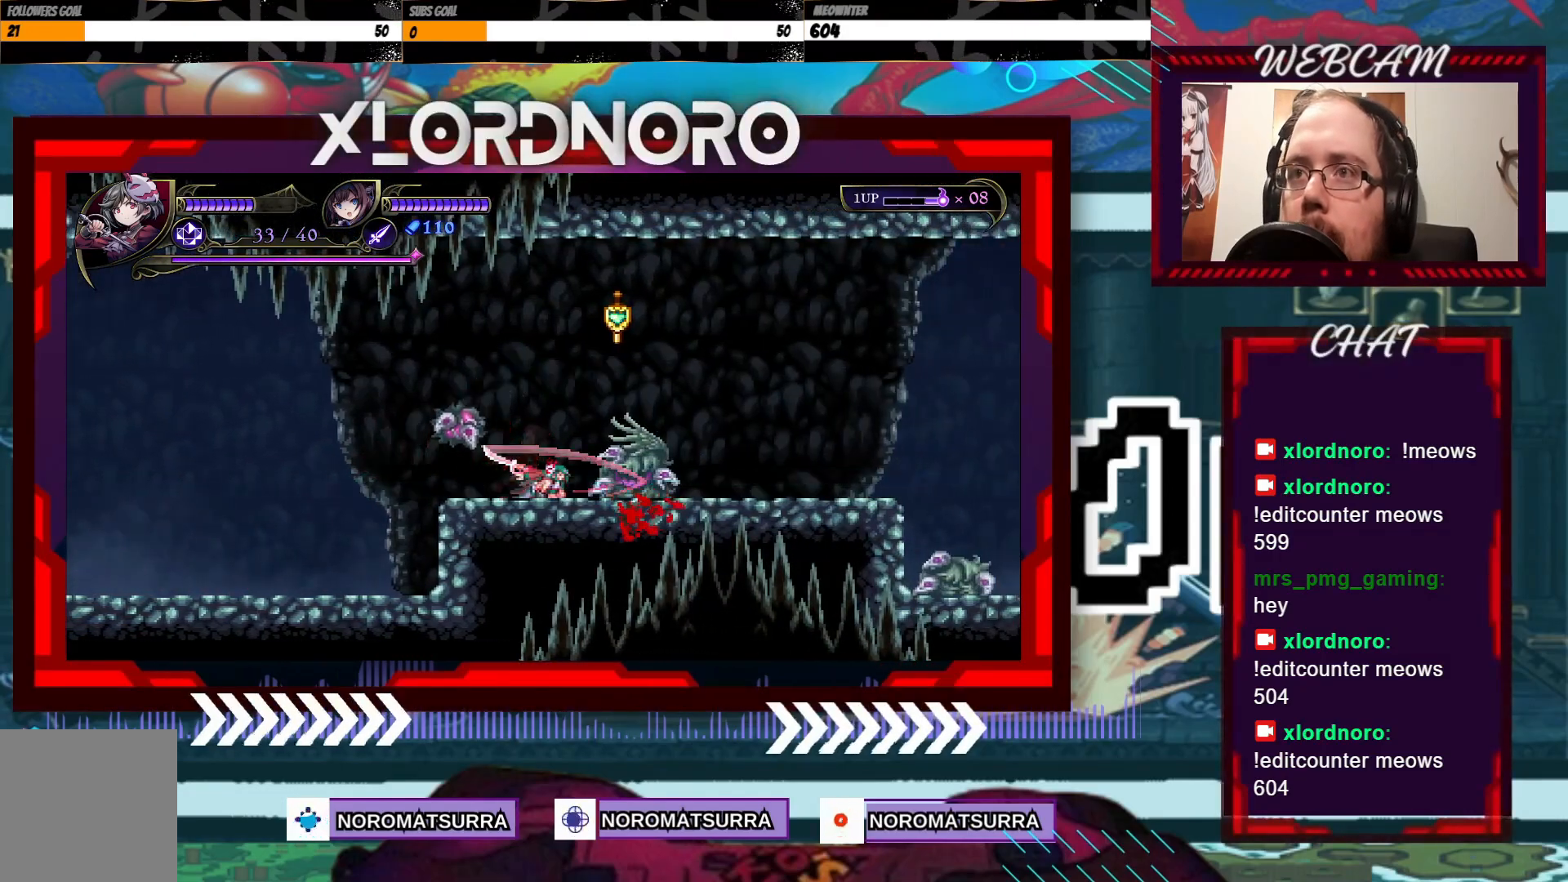
{"dt_ms": 500, "buttons": [], "left_stick": "center", "right_stick": "center", "events": [[417, "left_stick", "center"]]}
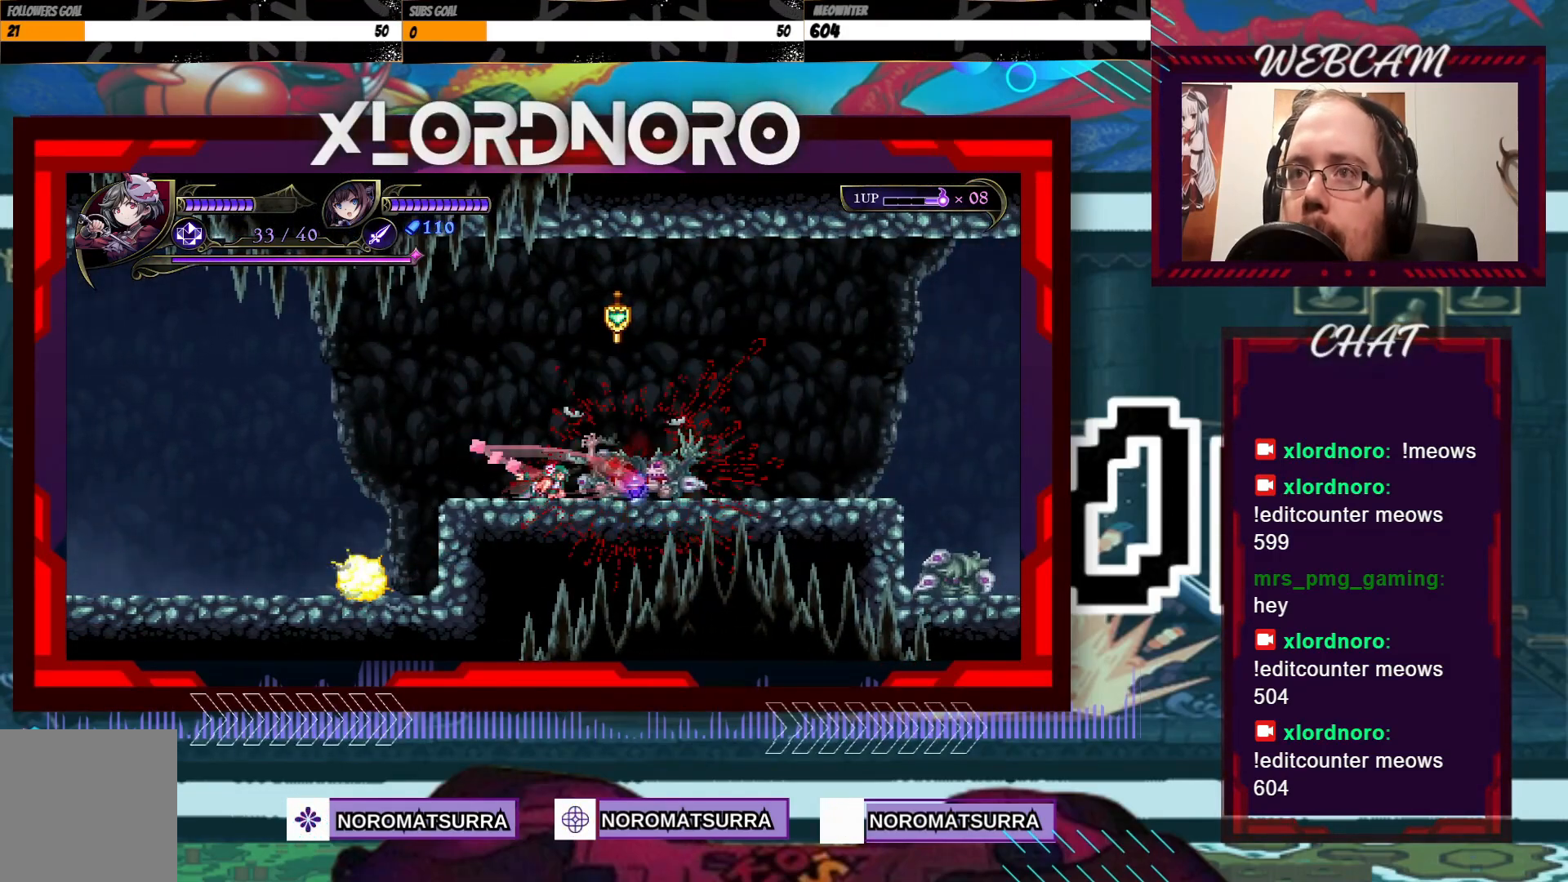
{"dt_ms": 500, "buttons": [], "left_stick": "right", "right_stick": "center", "events": [[317, "left_stick", "right"]]}
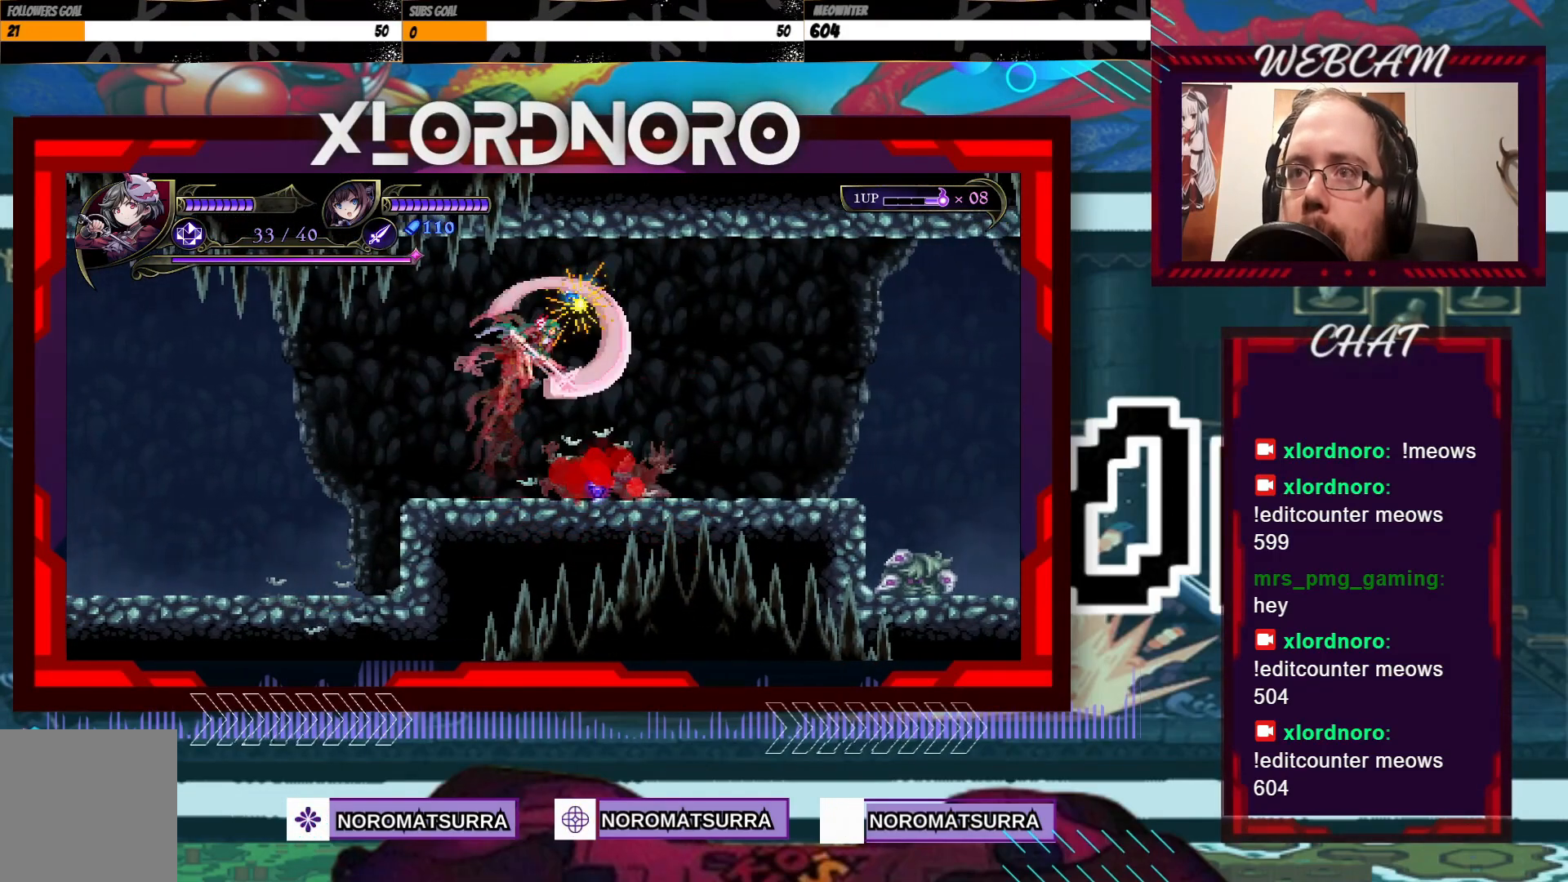
{"dt_ms": 500, "buttons": [], "left_stick": "right", "right_stick": "center", "events": [[117, "left_stick", "left"], [400, "left_stick", "right"]]}
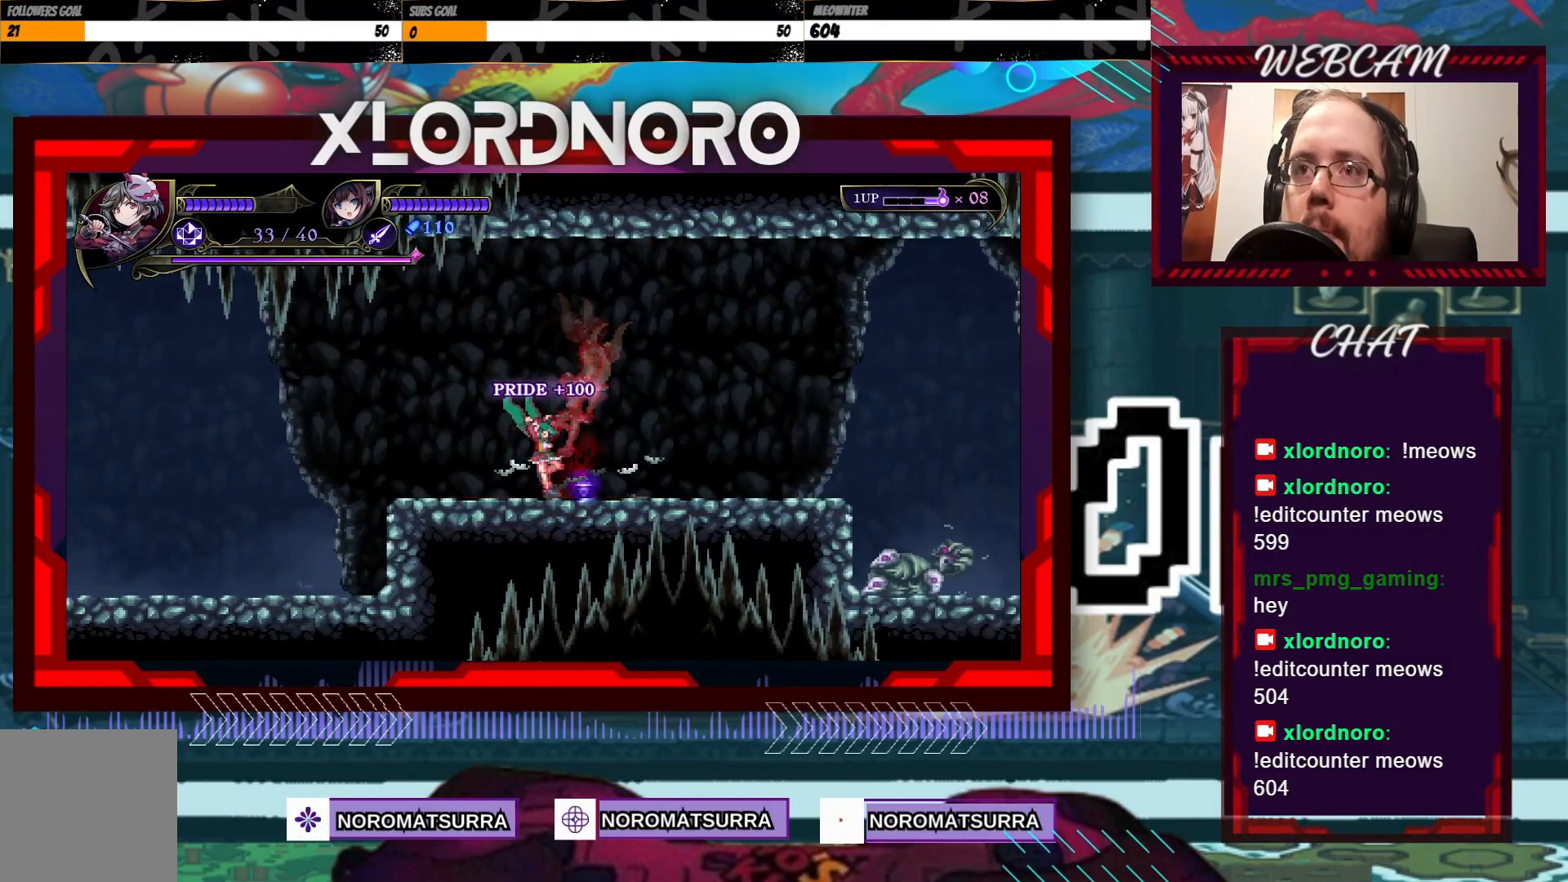
{"dt_ms": 500, "buttons": [], "left_stick": "right", "right_stick": "center", "events": []}
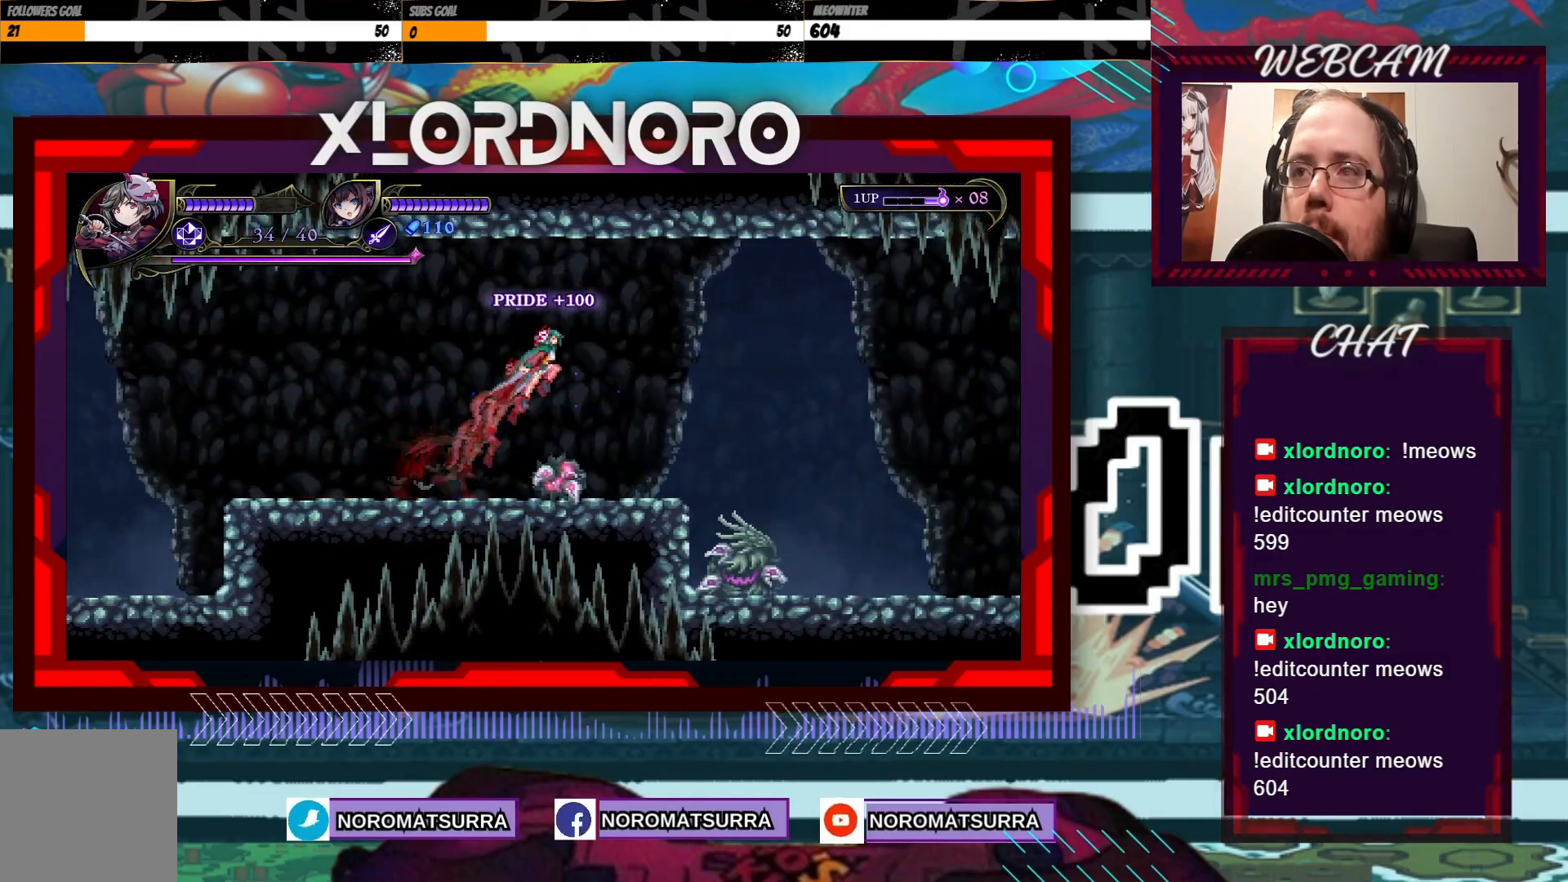
{"dt_ms": 500, "buttons": [], "left_stick": "right", "right_stick": "center", "events": [[117, "left_stick", "left"], [317, "left_stick", "right"]]}
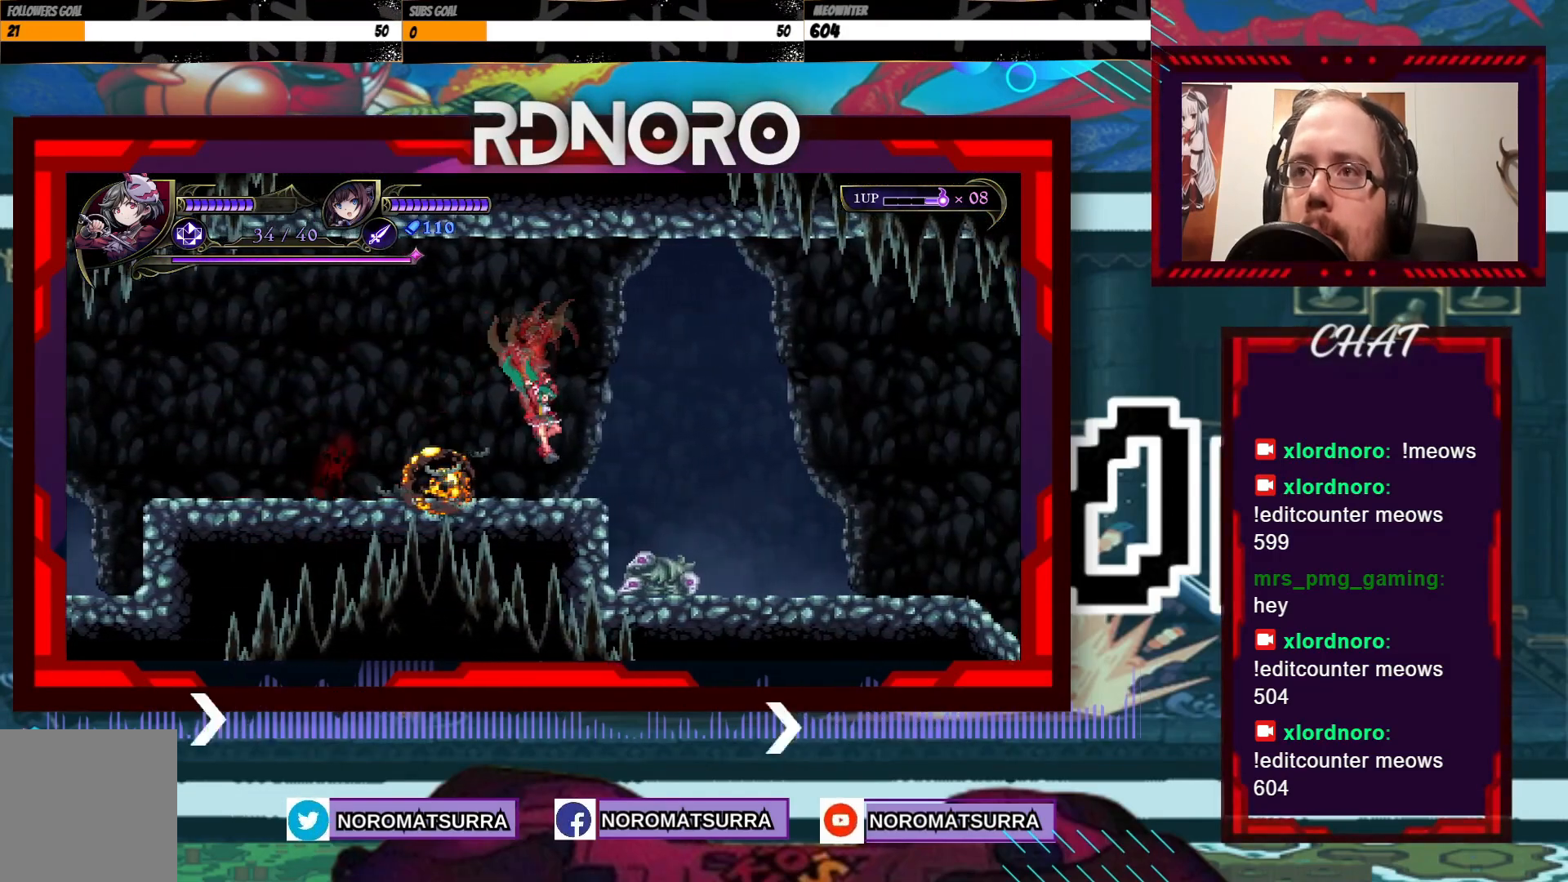
{"dt_ms": 500, "buttons": [], "left_stick": "right", "right_stick": "center", "events": []}
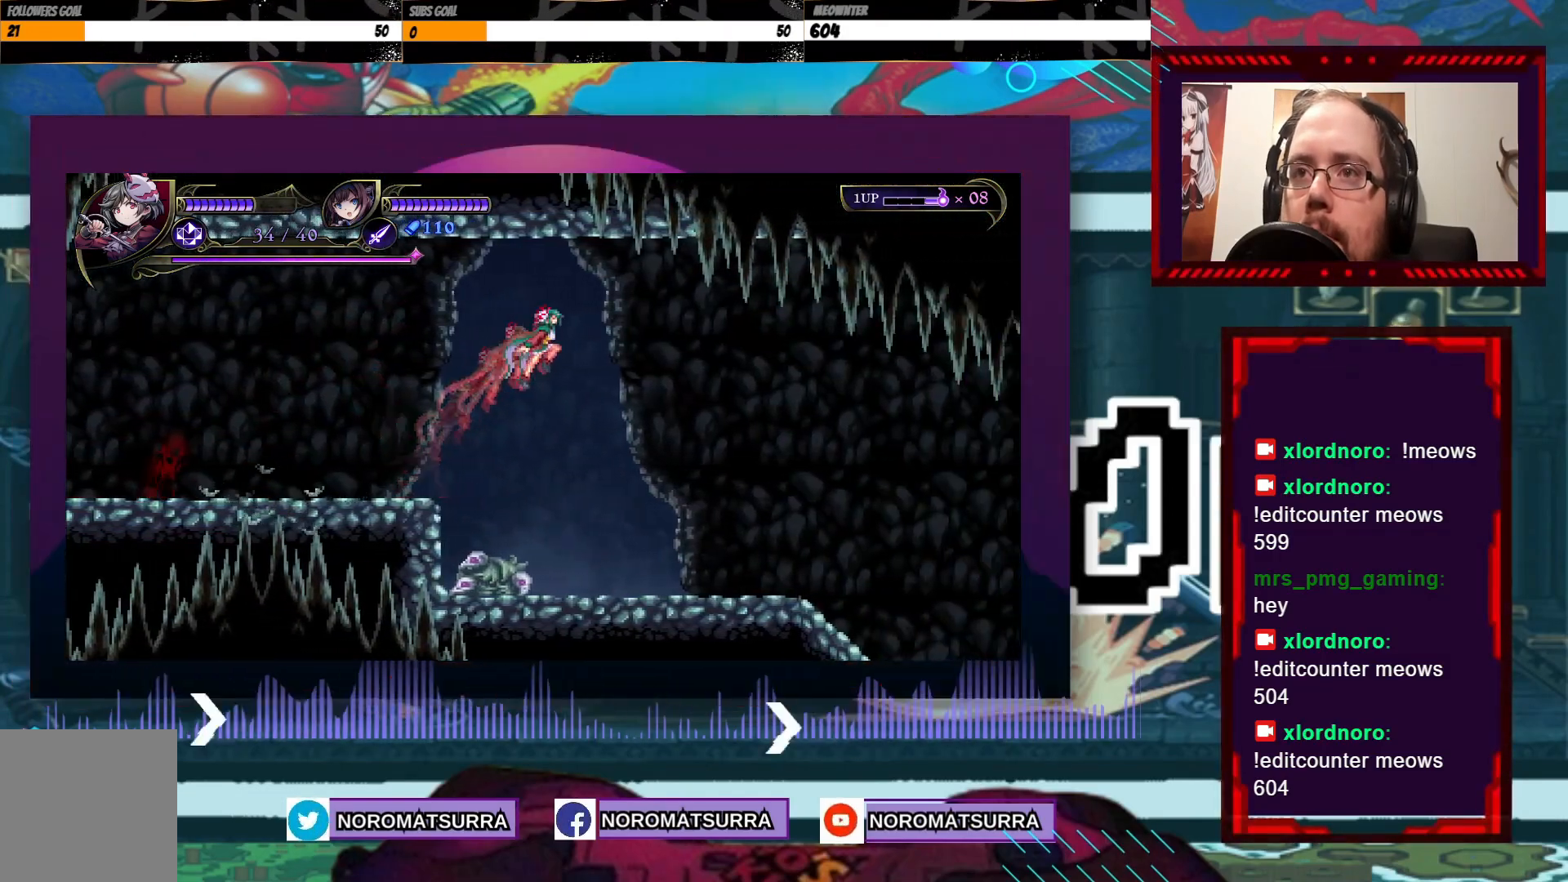
{"dt_ms": 500, "buttons": [], "left_stick": "left", "right_stick": "center", "events": [[267, "left_stick", "left"]]}
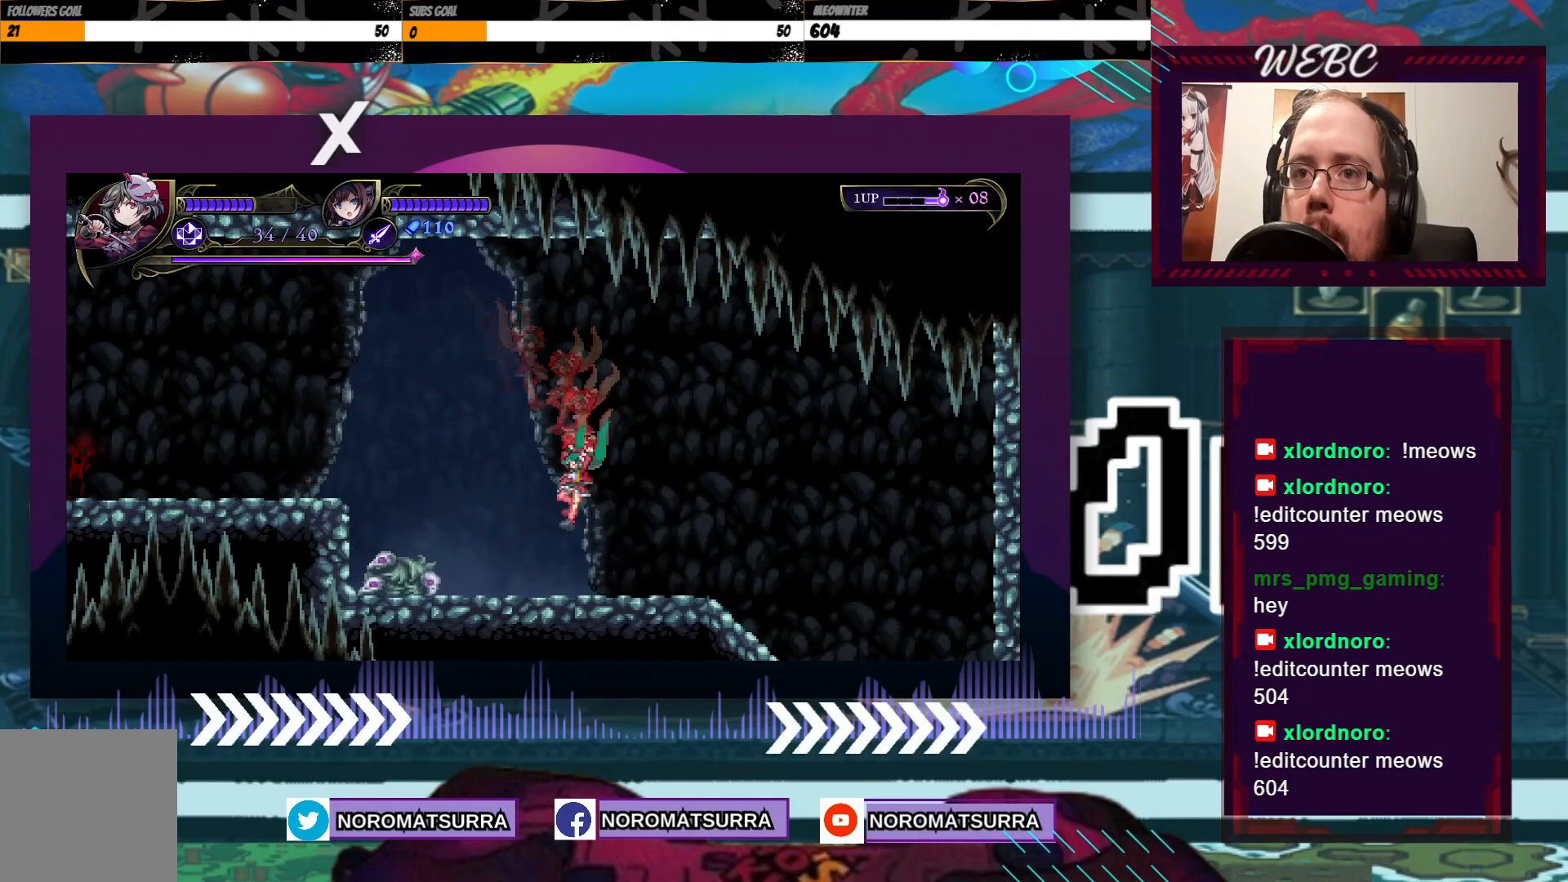
{"dt_ms": 500, "buttons": [], "left_stick": "down", "right_stick": "center", "events": [[317, "left_stick", "down"]]}
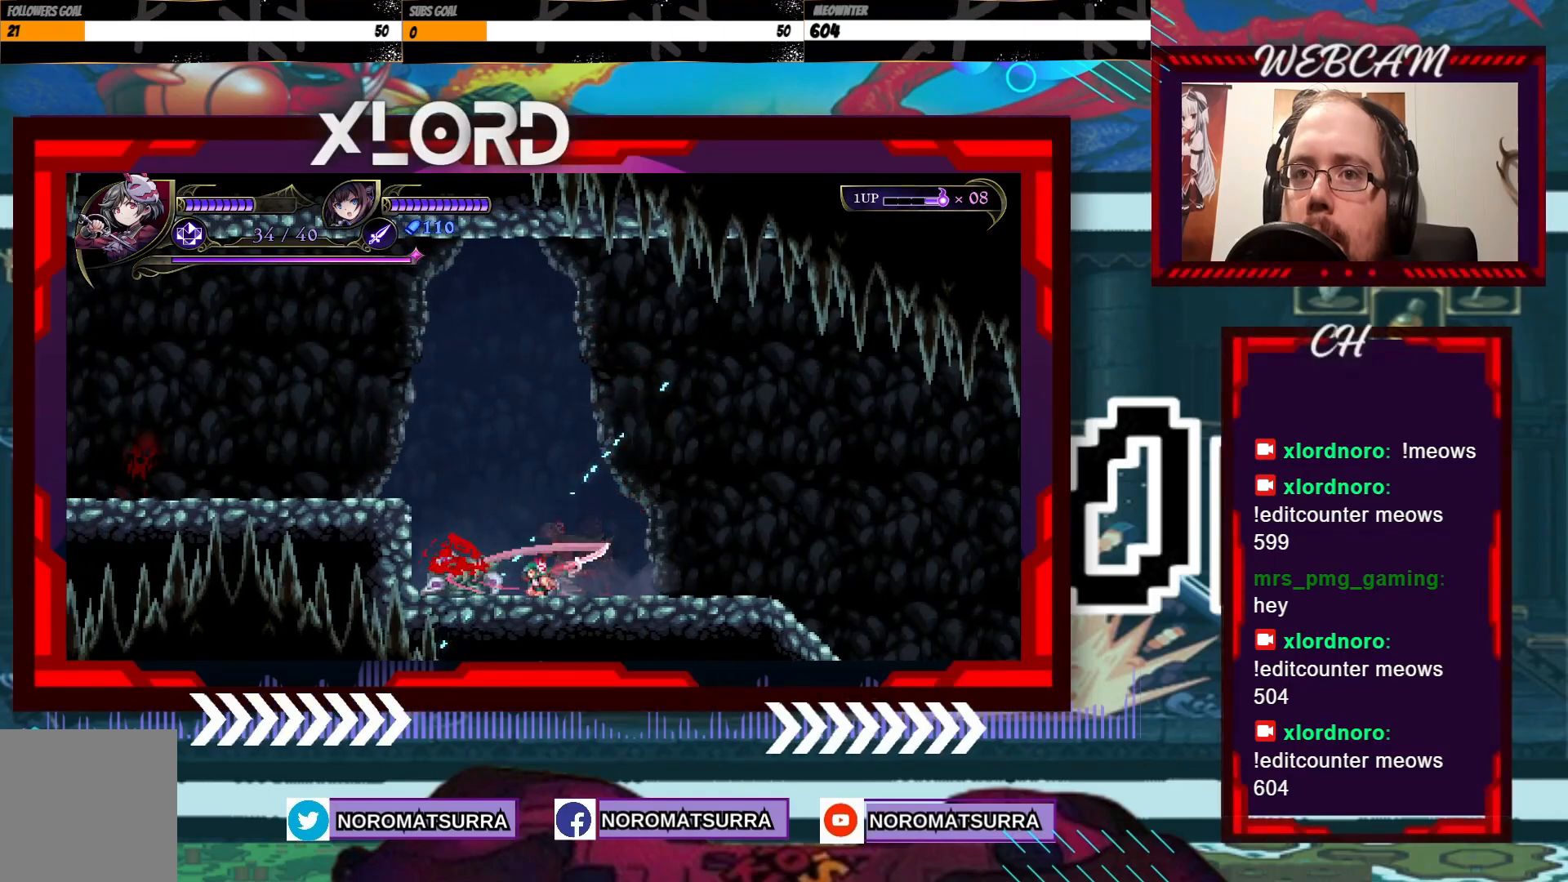
{"dt_ms": 500, "buttons": [], "left_stick": "down", "right_stick": "center", "events": []}
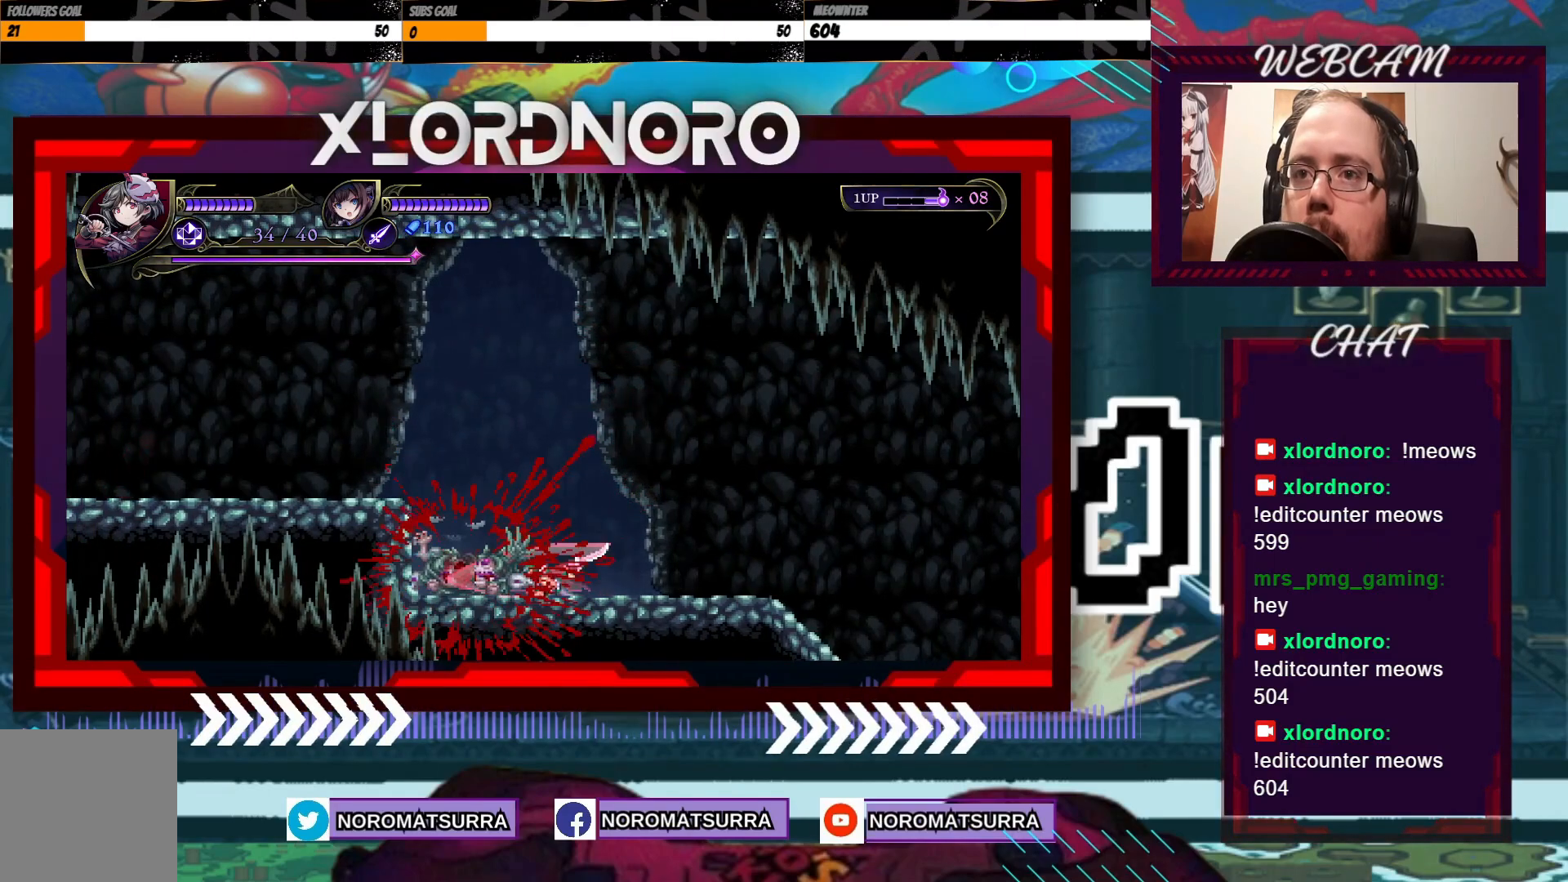
{"dt_ms": 500, "buttons": [], "left_stick": "right", "right_stick": "center", "events": [[200, "left_stick", "left"], [467, "left_stick", "right"]]}
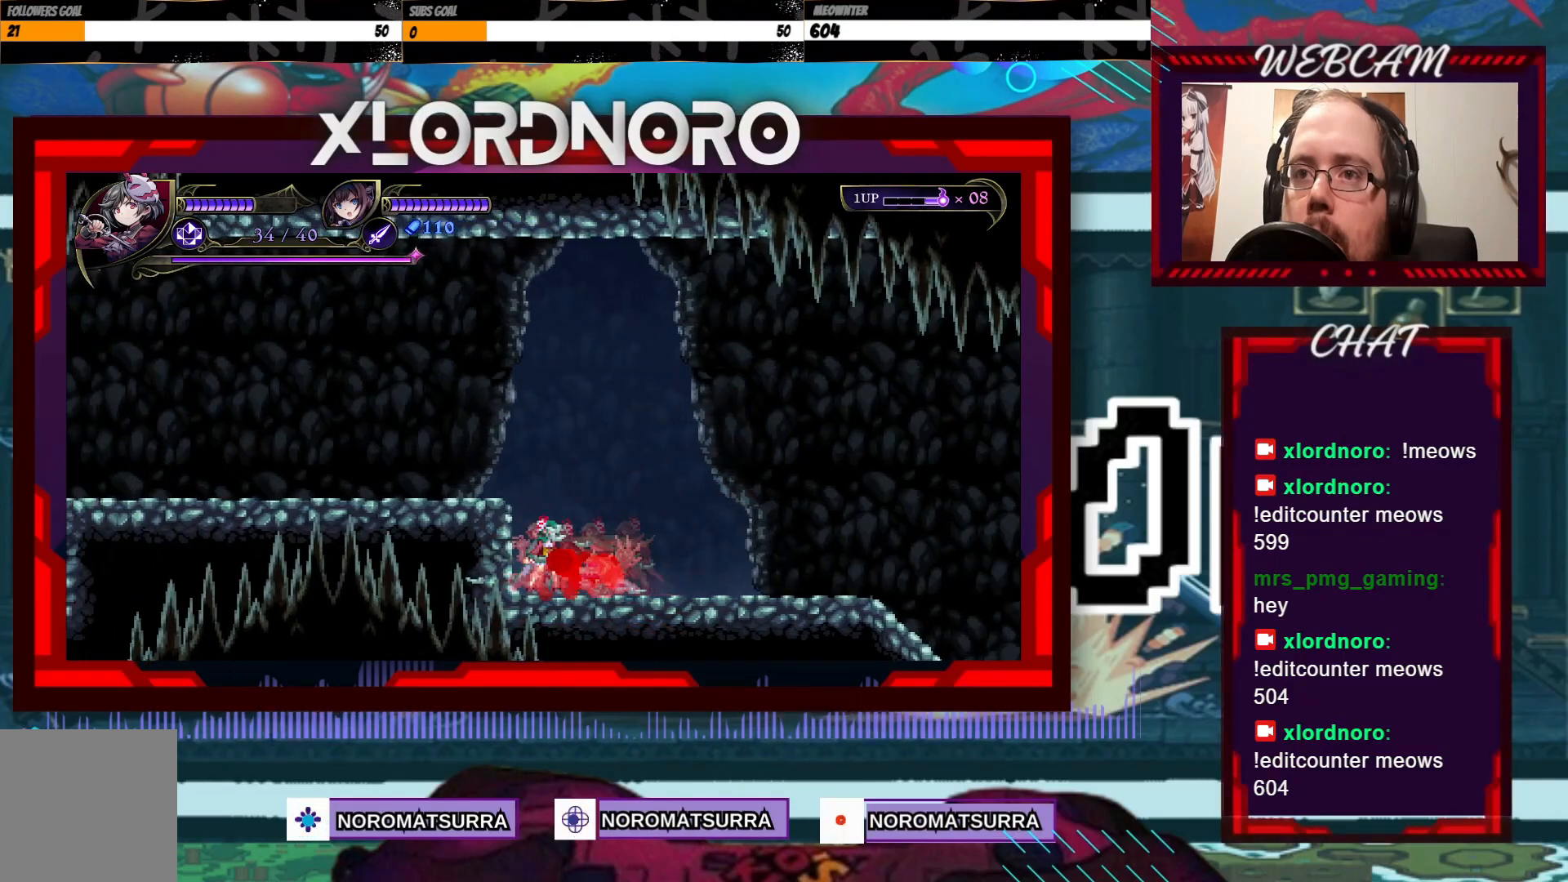
{"dt_ms": 500, "buttons": [], "left_stick": "right", "right_stick": "center", "events": []}
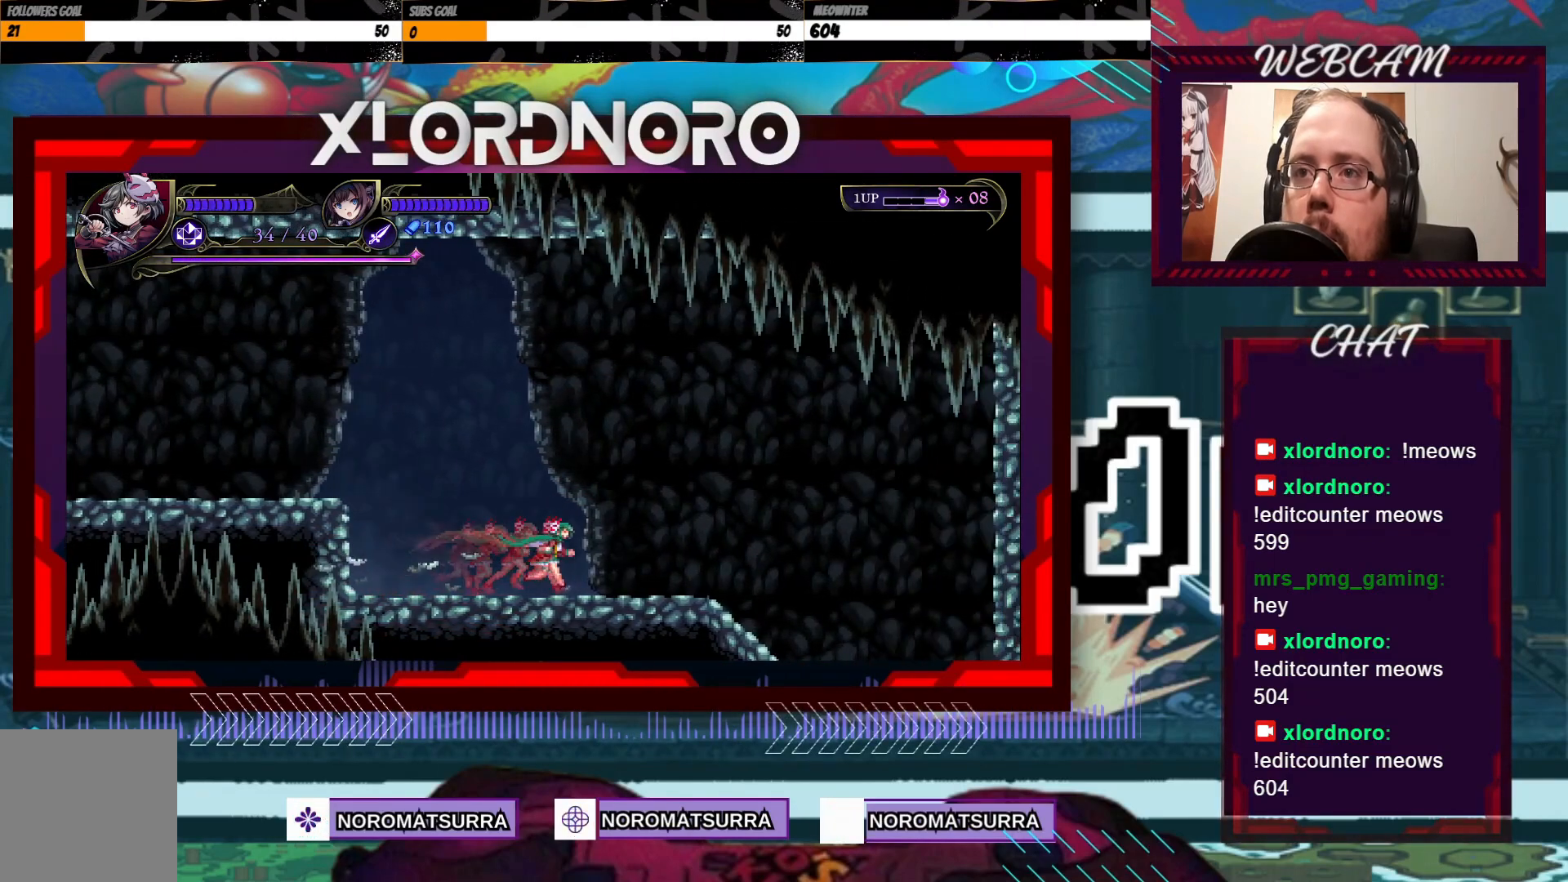
{"dt_ms": 500, "buttons": [], "left_stick": "right", "right_stick": "center", "events": []}
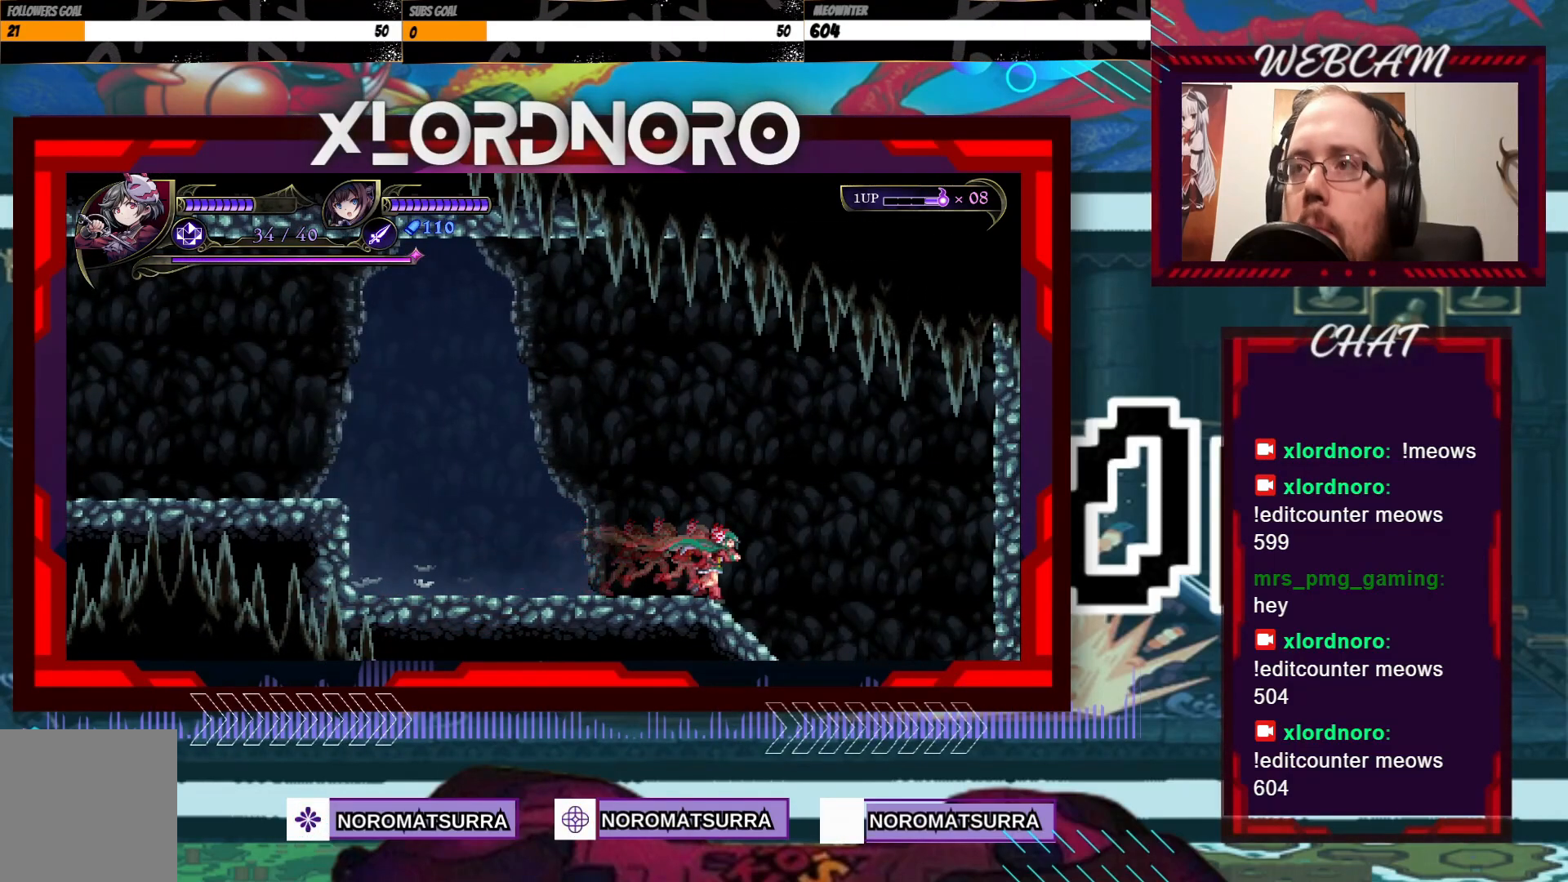
{"dt_ms": 500, "buttons": [], "left_stick": "right", "right_stick": "center", "events": []}
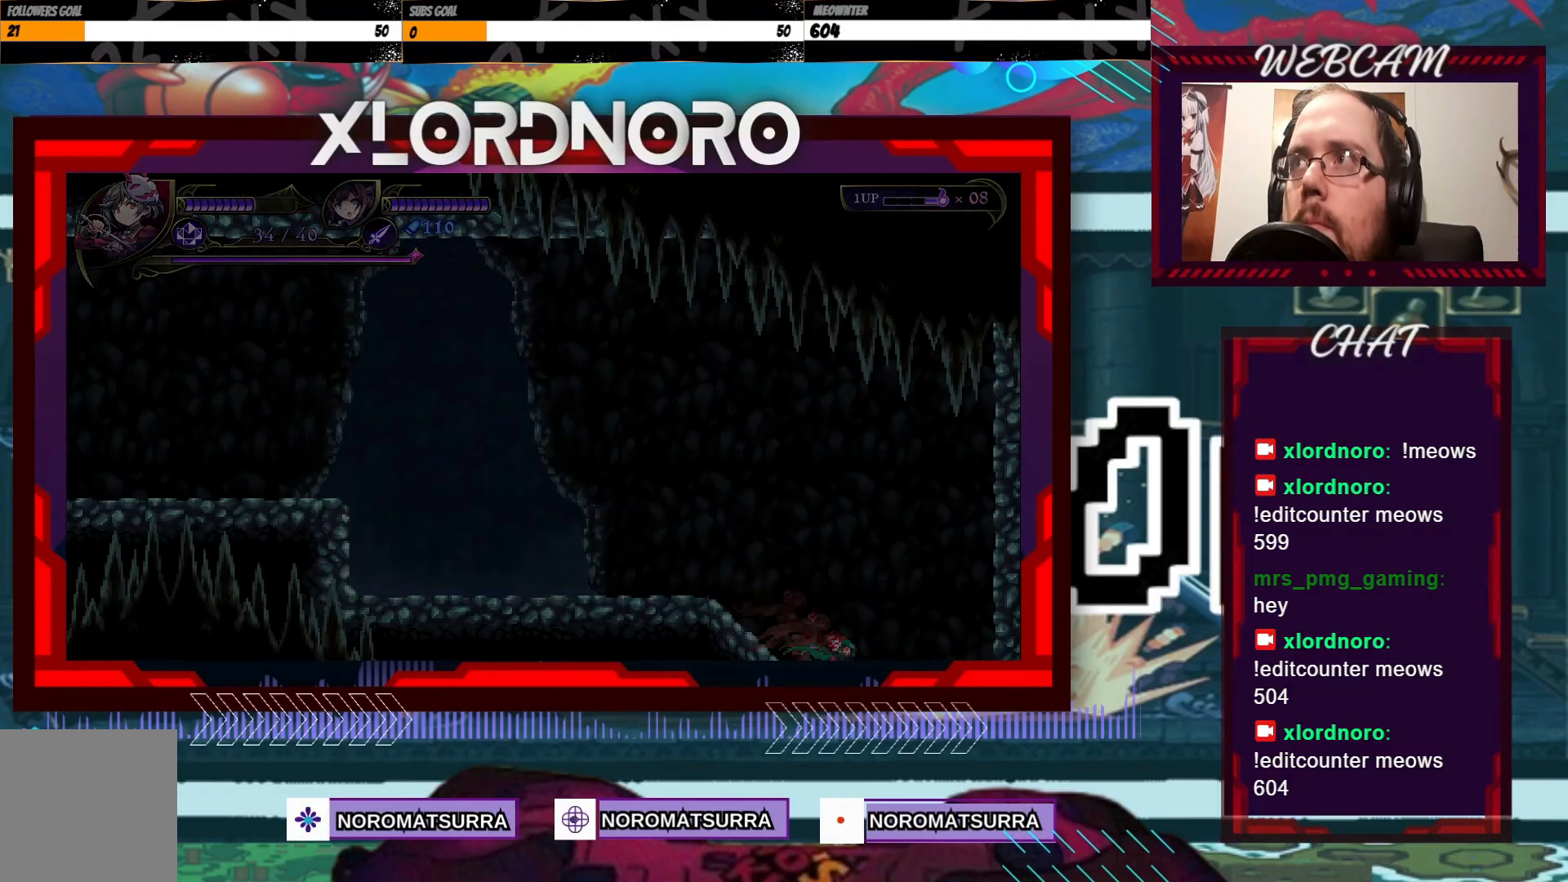
{"dt_ms": 500, "buttons": [], "left_stick": "right", "right_stick": "center", "events": []}
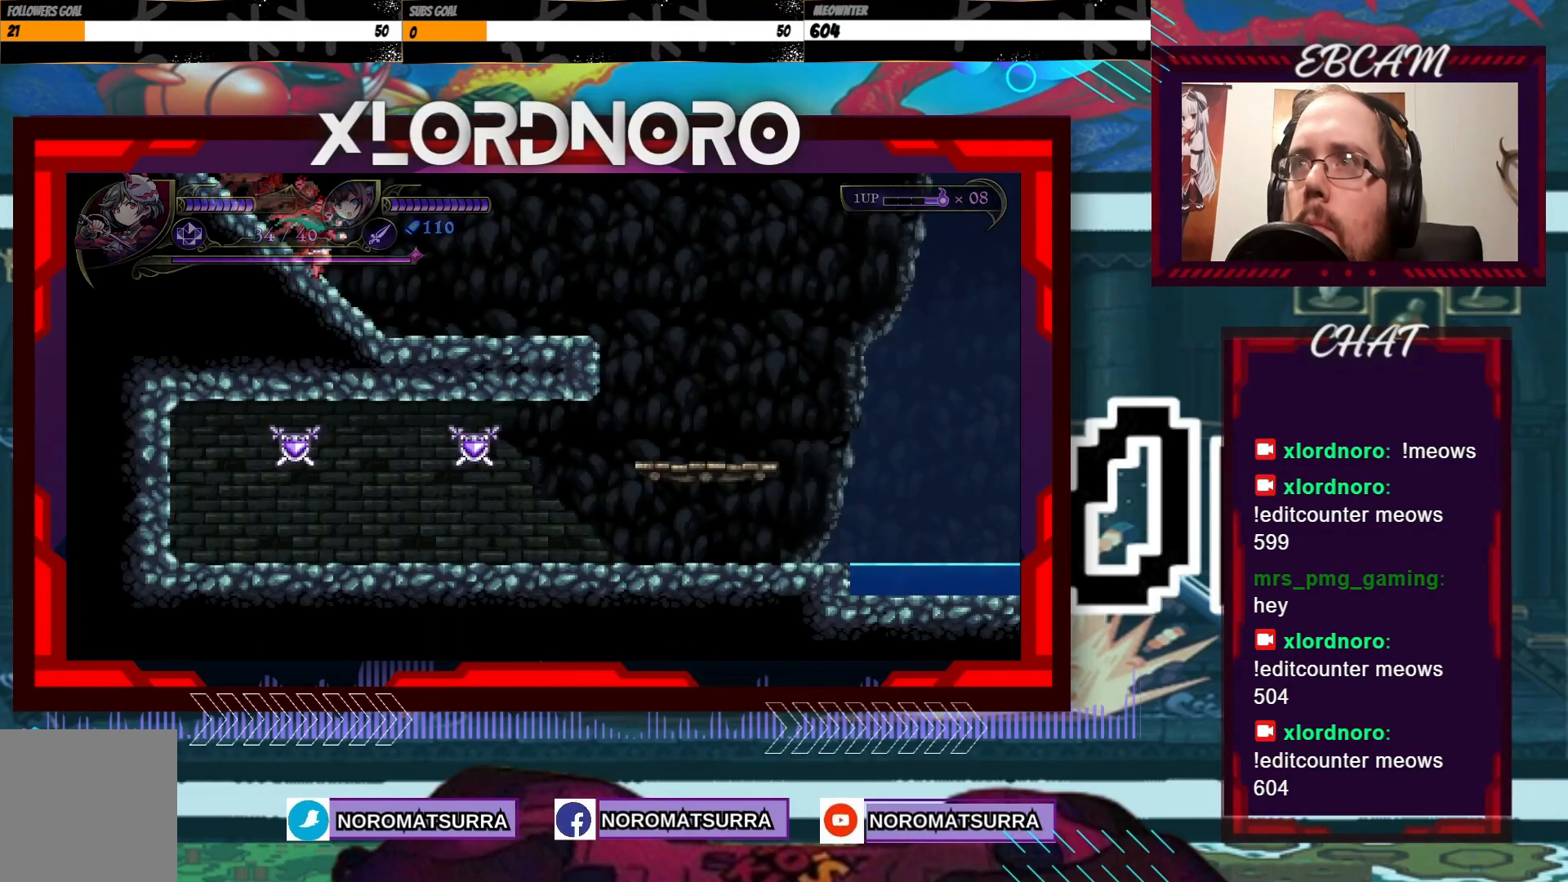
{"dt_ms": 500, "buttons": [], "left_stick": "right", "right_stick": "center", "events": []}
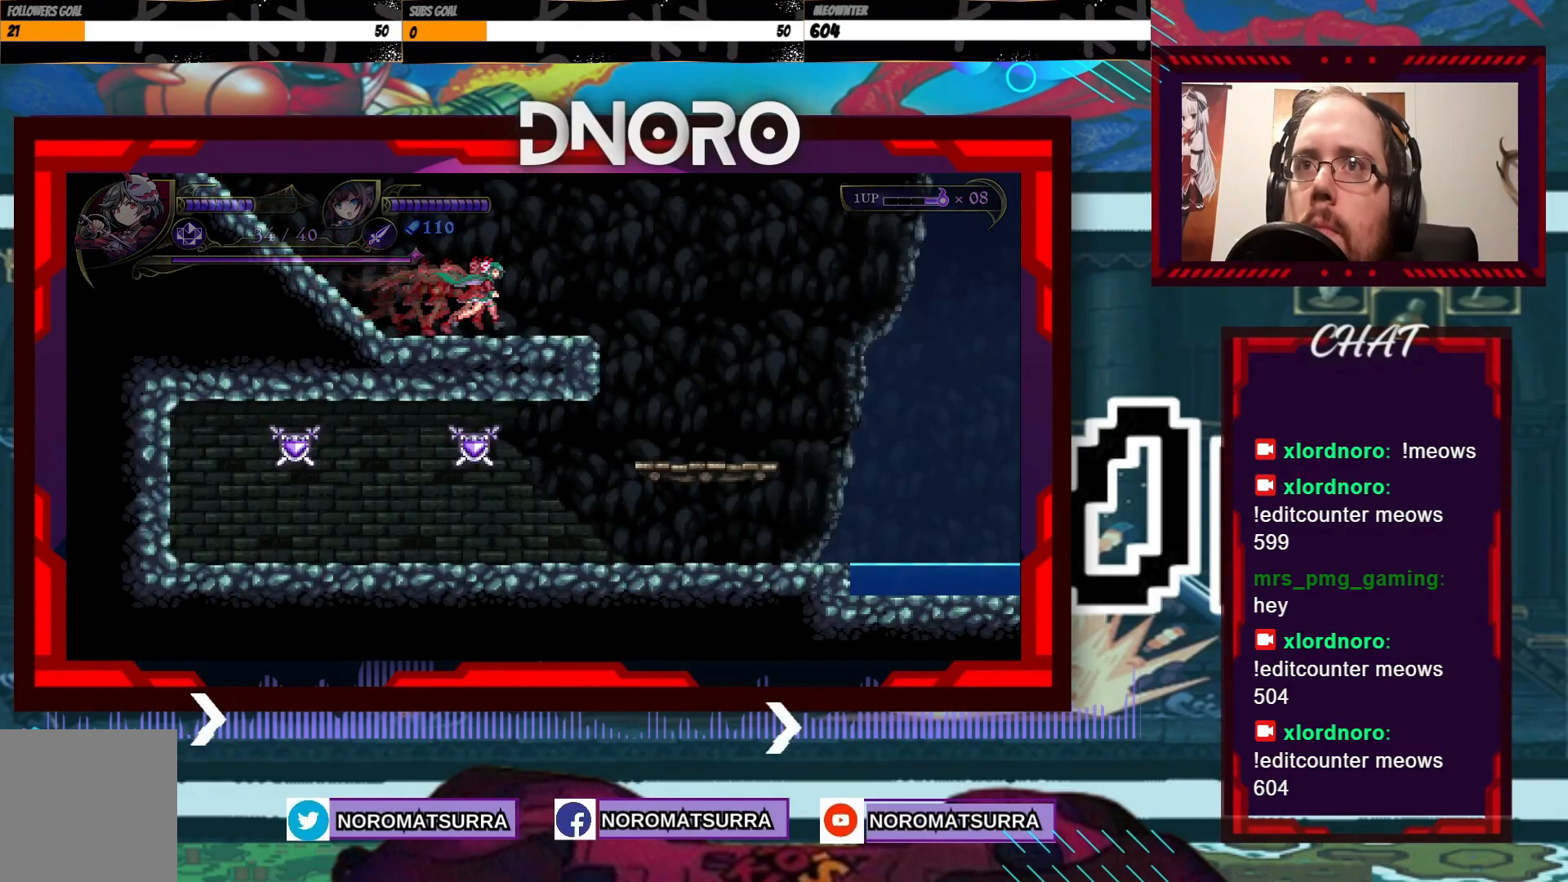
{"dt_ms": 1000, "buttons": [], "left_stick": "left", "right_stick": "center", "events": [[450, "left_stick", "center"], [500, "left_stick", "left"]]}
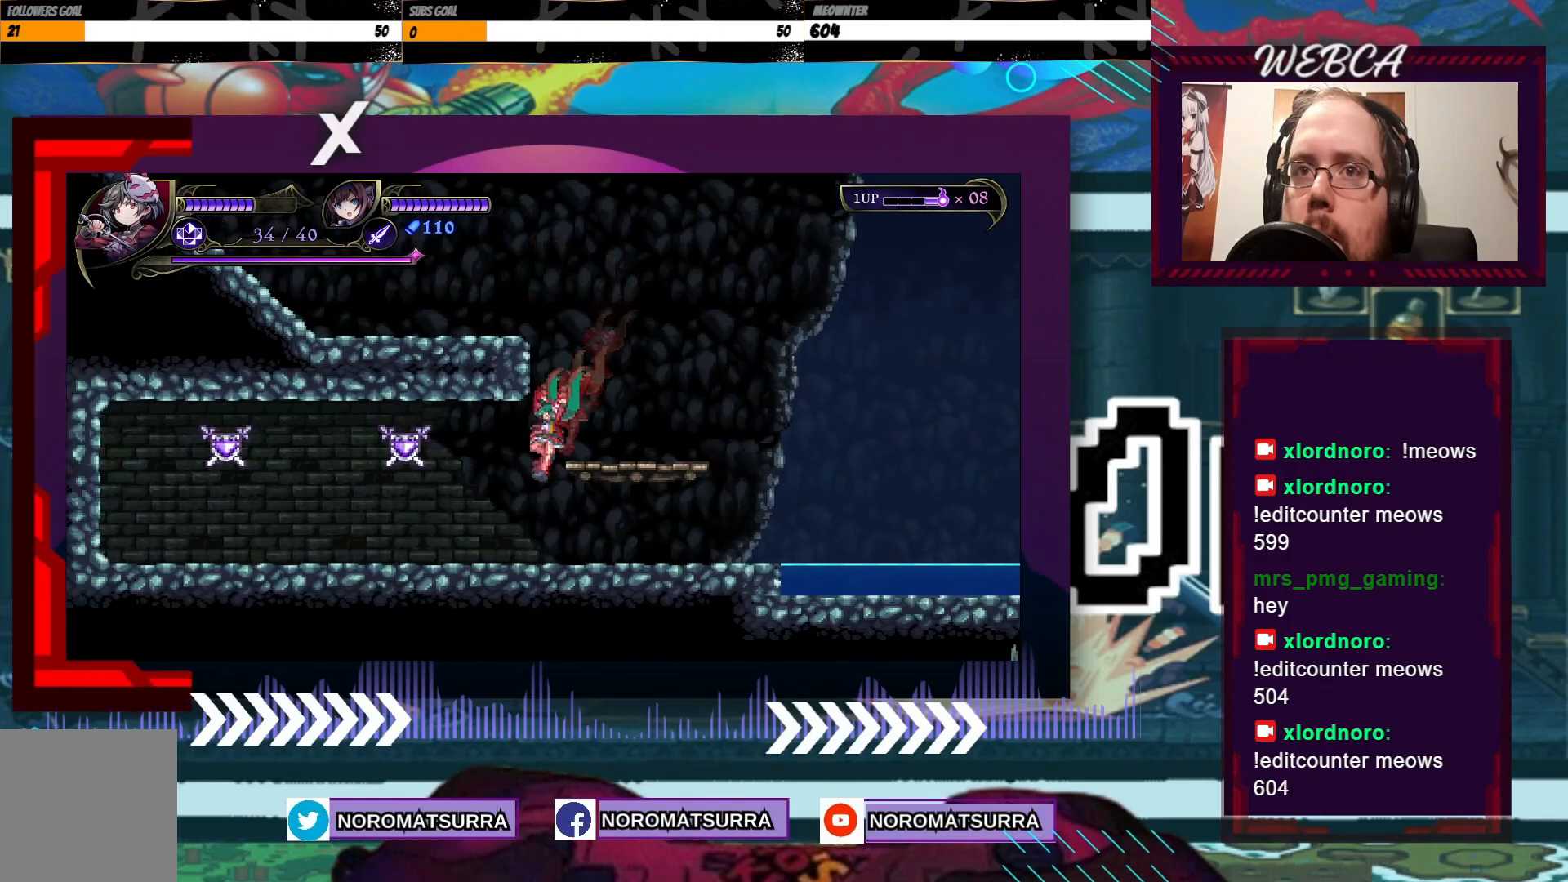
{"dt_ms": 500, "buttons": [], "left_stick": "left", "right_stick": "center", "events": [[317, "left_stick", "center"], [467, "left_stick", "left"]]}
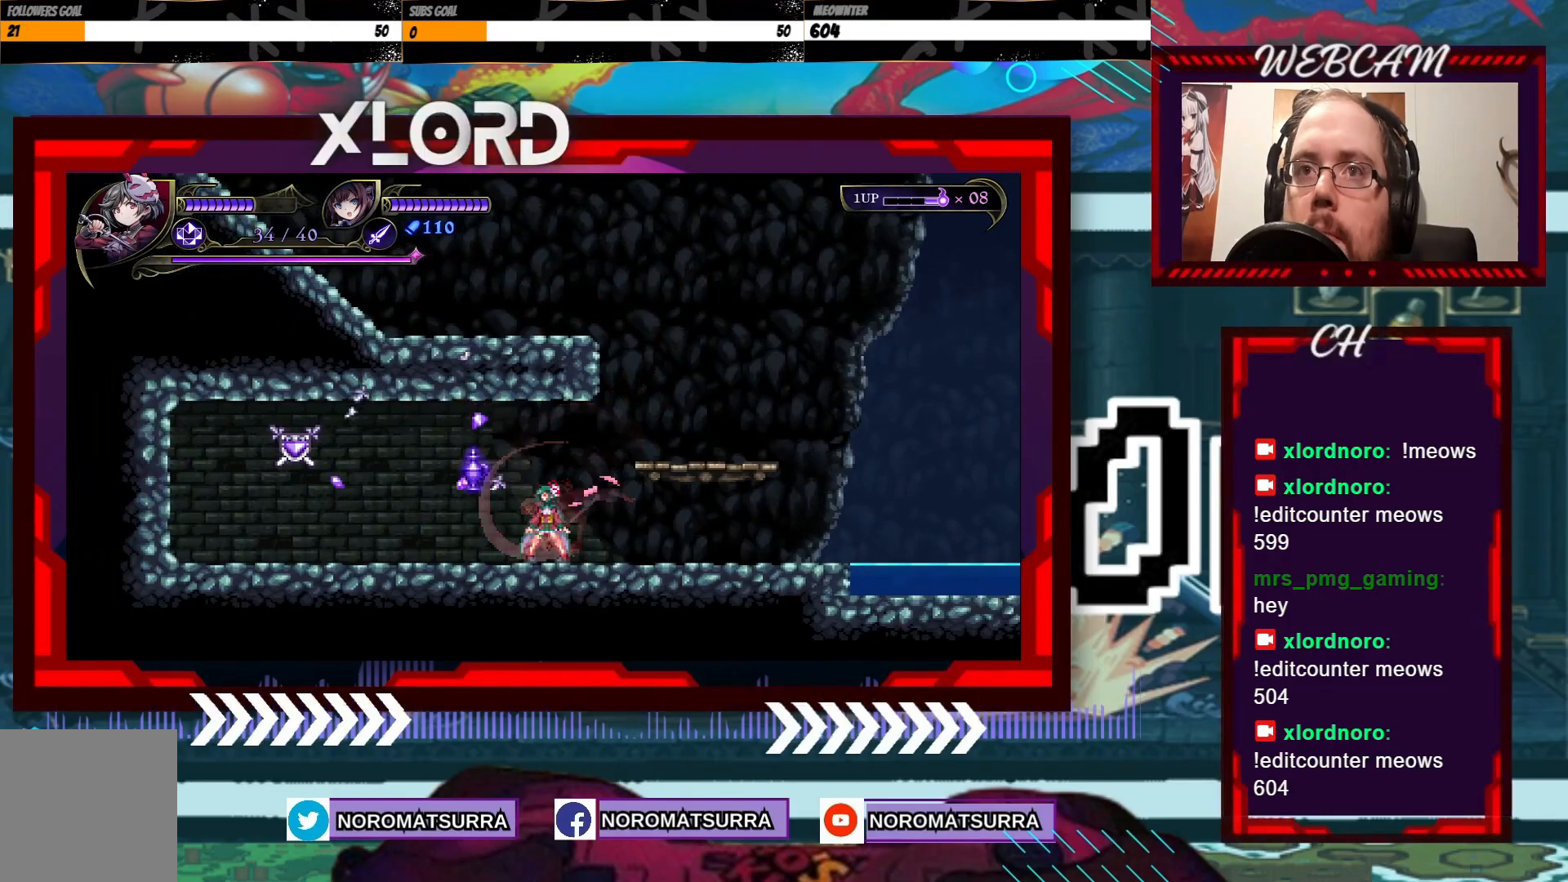
{"dt_ms": 500, "buttons": [], "left_stick": "left", "right_stick": "center", "events": []}
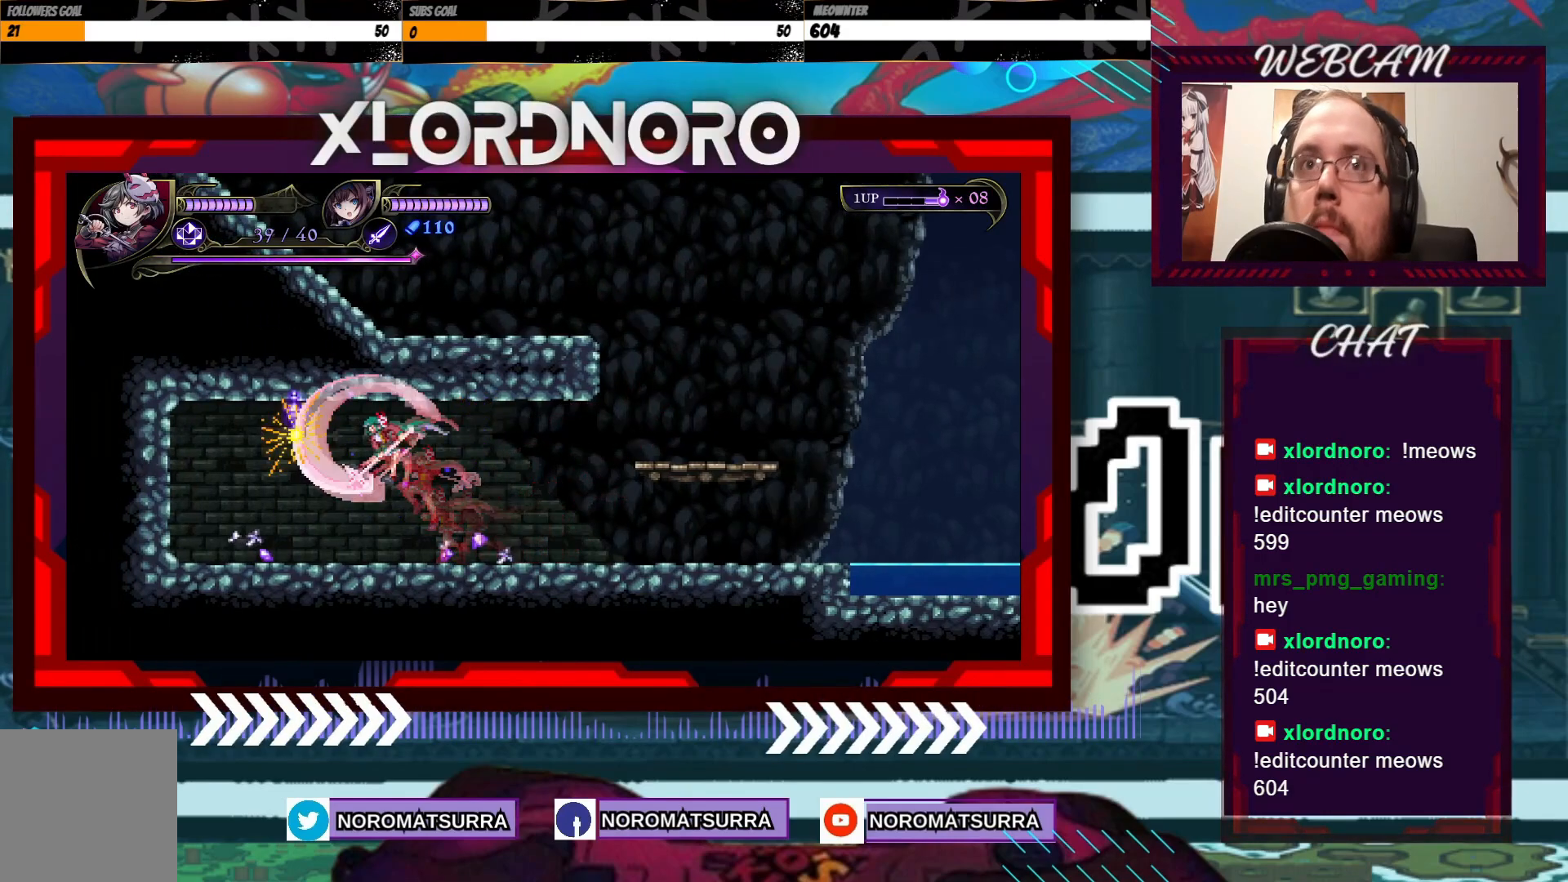
{"dt_ms": 500, "buttons": [], "left_stick": "right", "right_stick": "center", "events": [[217, "left_stick", "center"], [317, "left_stick", "right"]]}
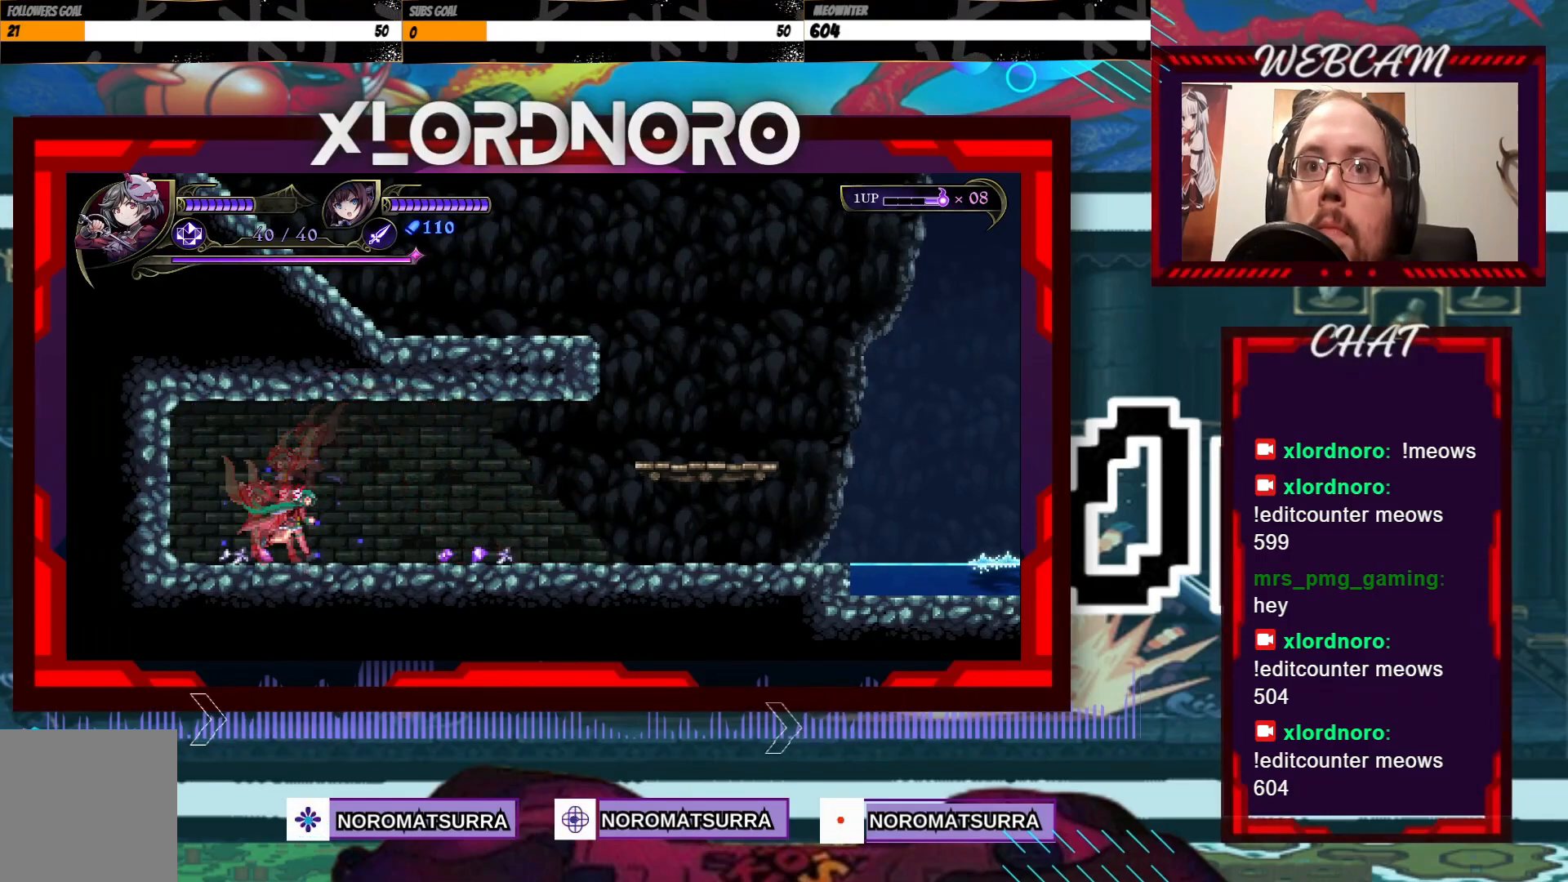
{"dt_ms": 500, "buttons": [], "left_stick": "right", "right_stick": "center", "events": []}
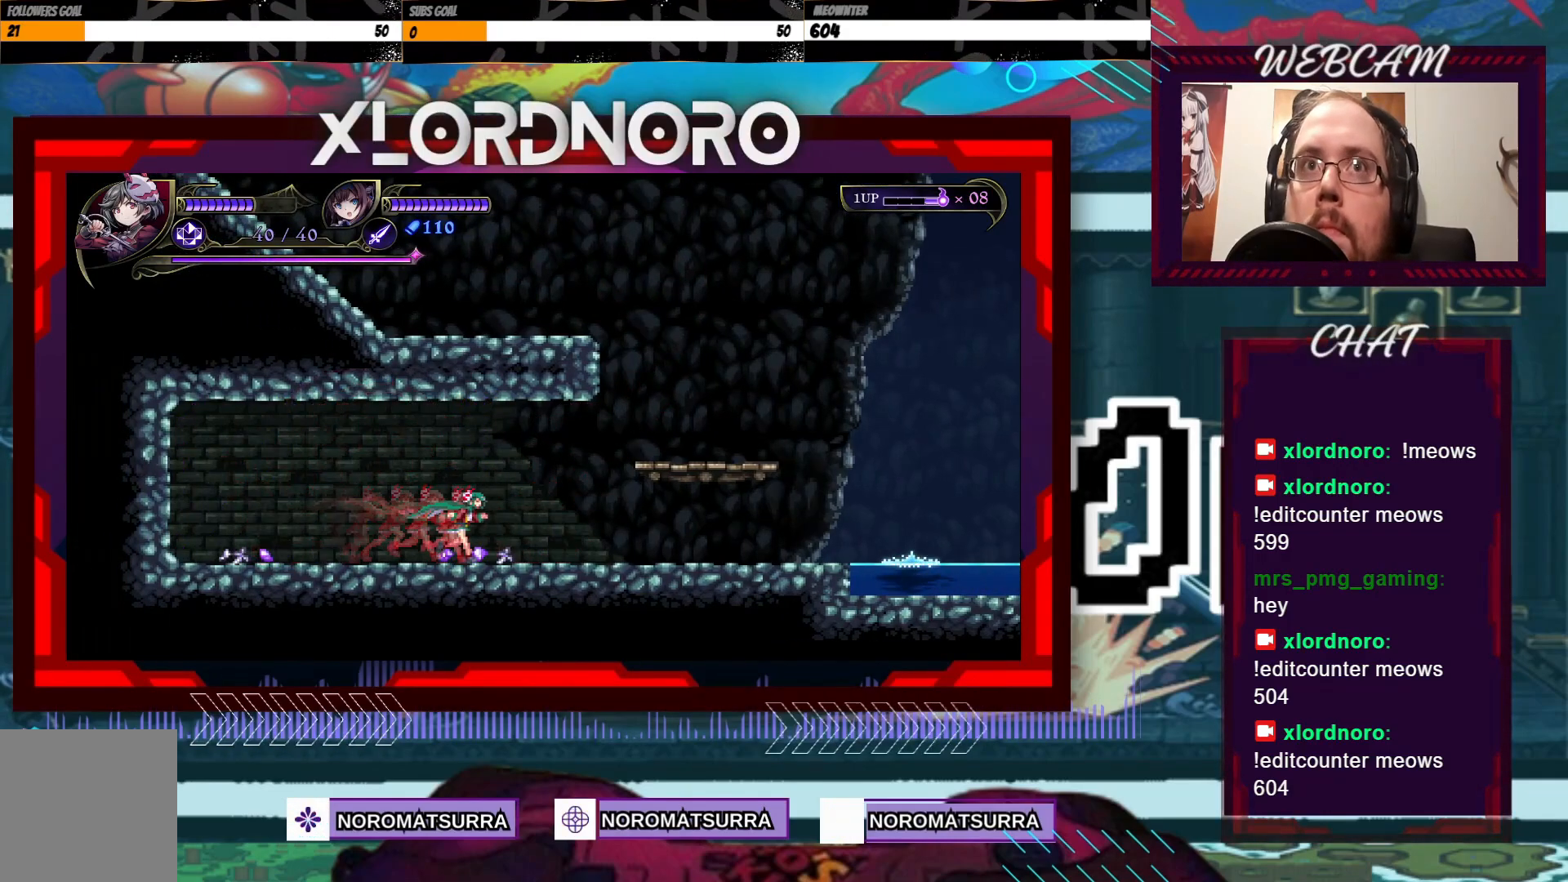
{"dt_ms": 500, "buttons": [], "left_stick": "right", "right_stick": "center", "events": []}
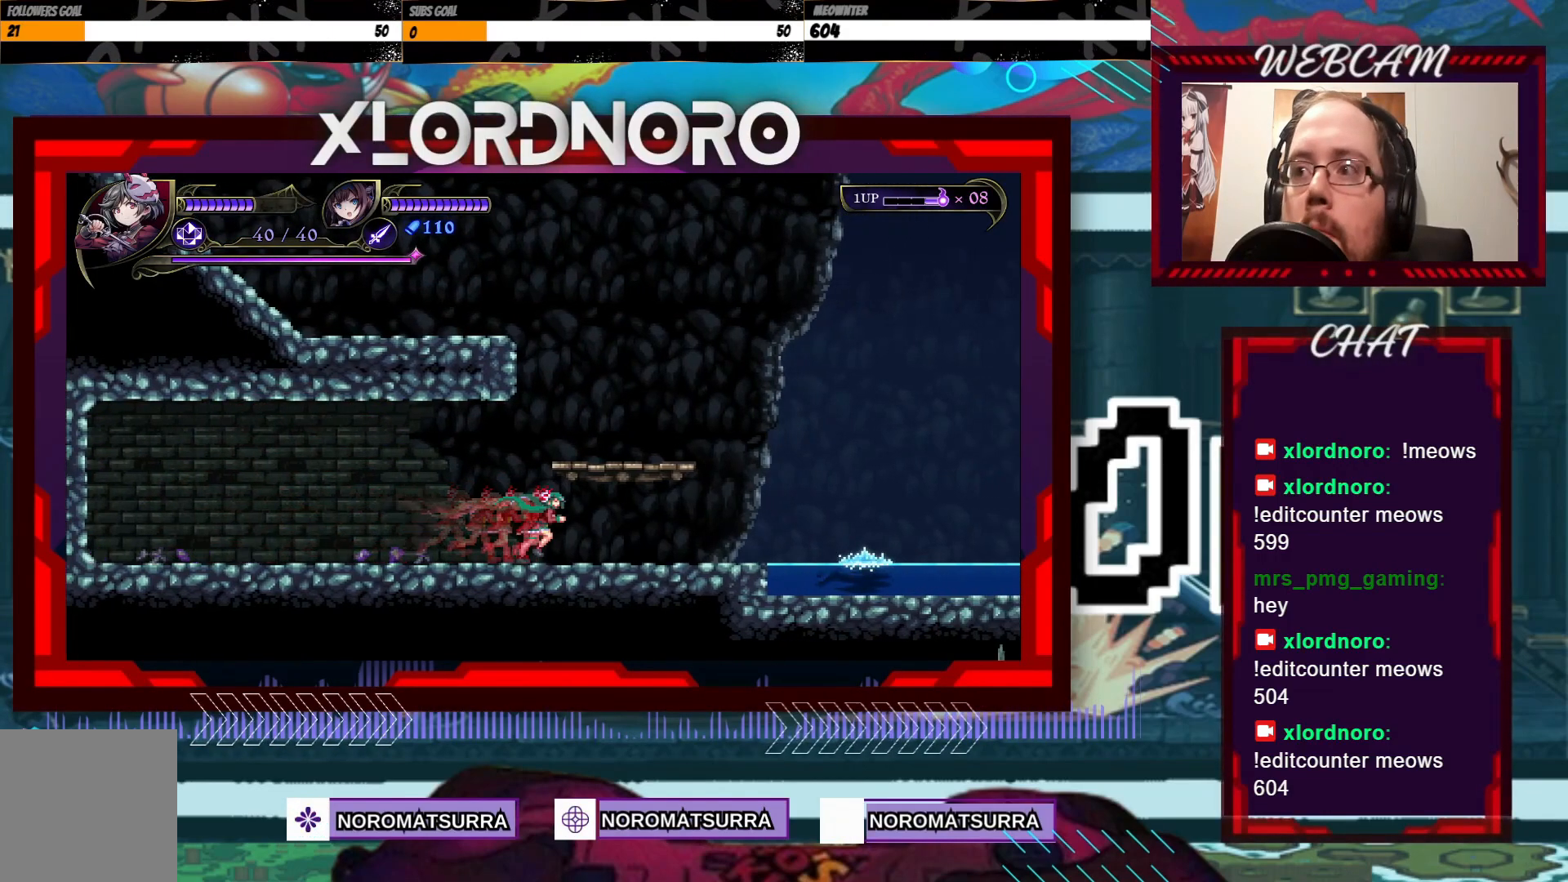
{"dt_ms": 500, "buttons": [], "left_stick": "right", "right_stick": "center", "events": []}
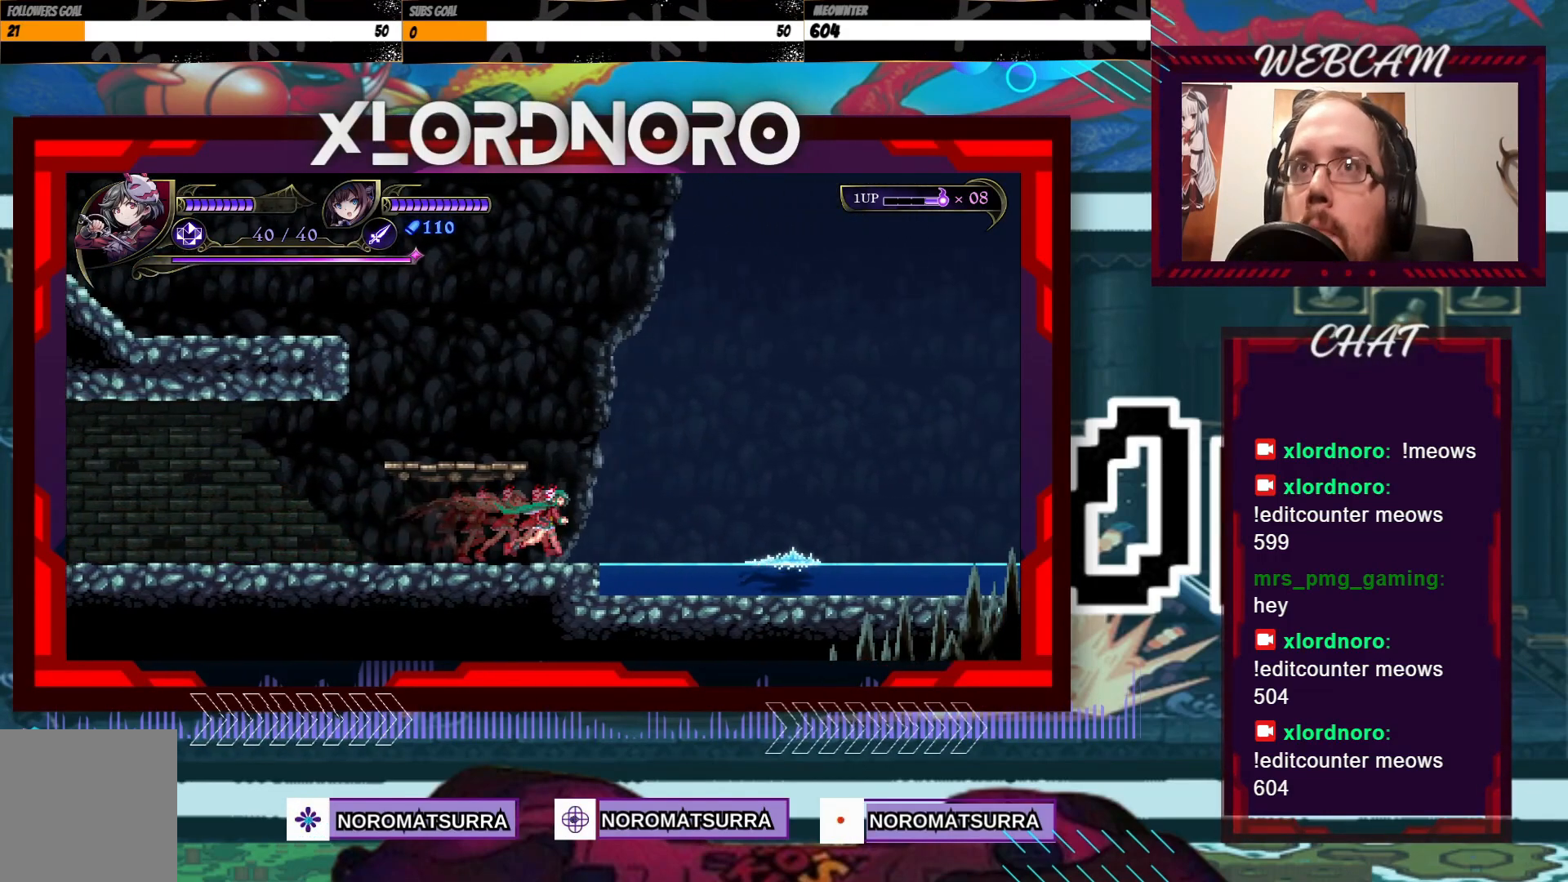
{"dt_ms": 500, "buttons": [], "left_stick": "right", "right_stick": "center", "events": []}
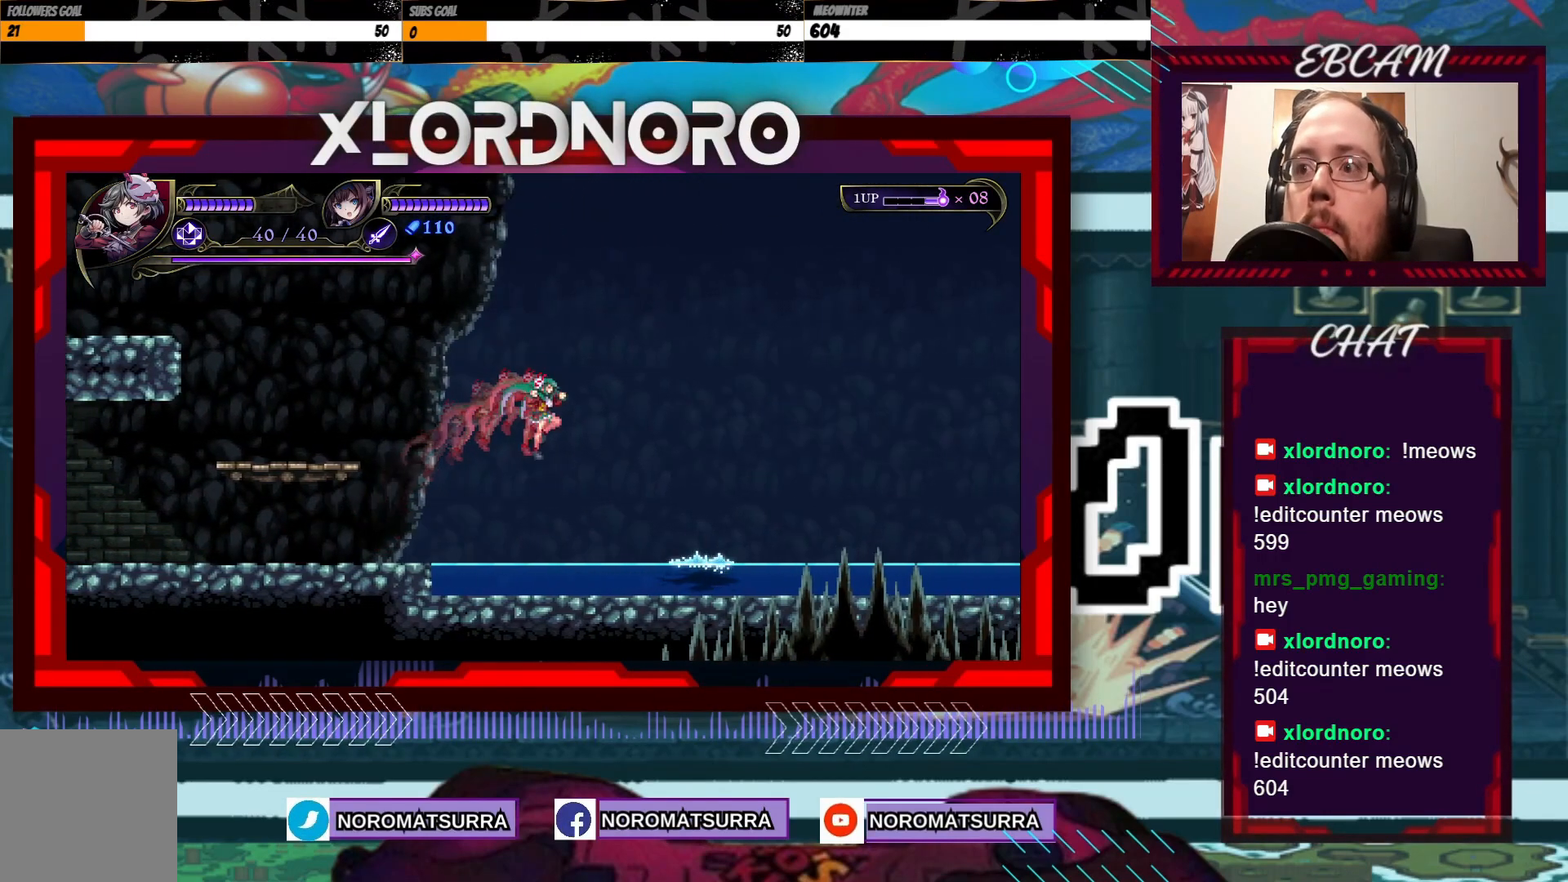
{"dt_ms": 500, "buttons": [], "left_stick": "right", "right_stick": "center", "events": []}
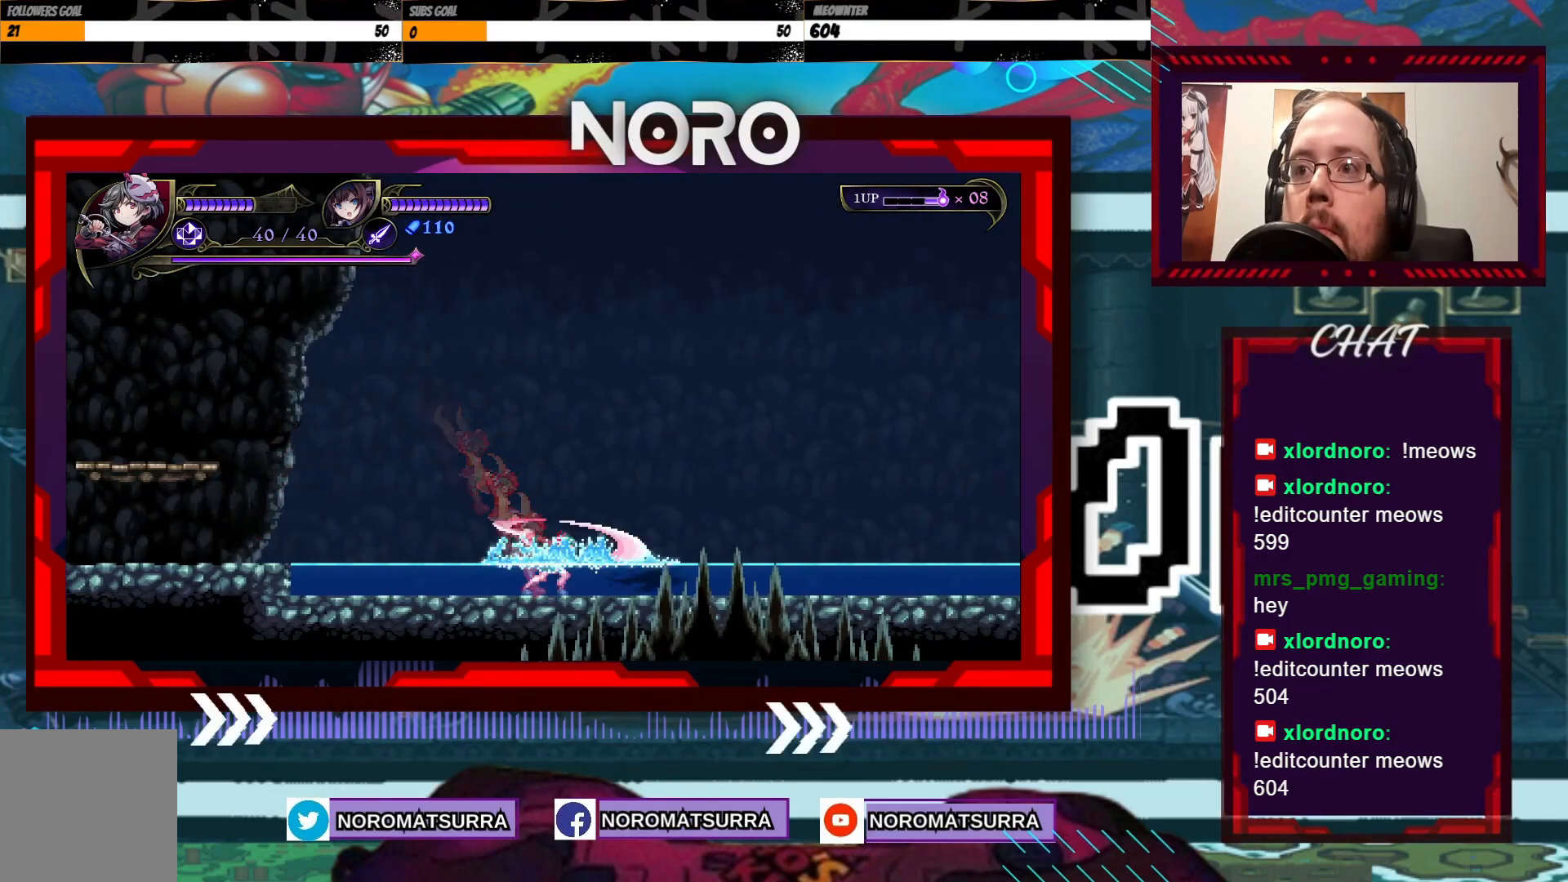
{"dt_ms": 500, "buttons": [], "left_stick": "right", "right_stick": "center", "events": []}
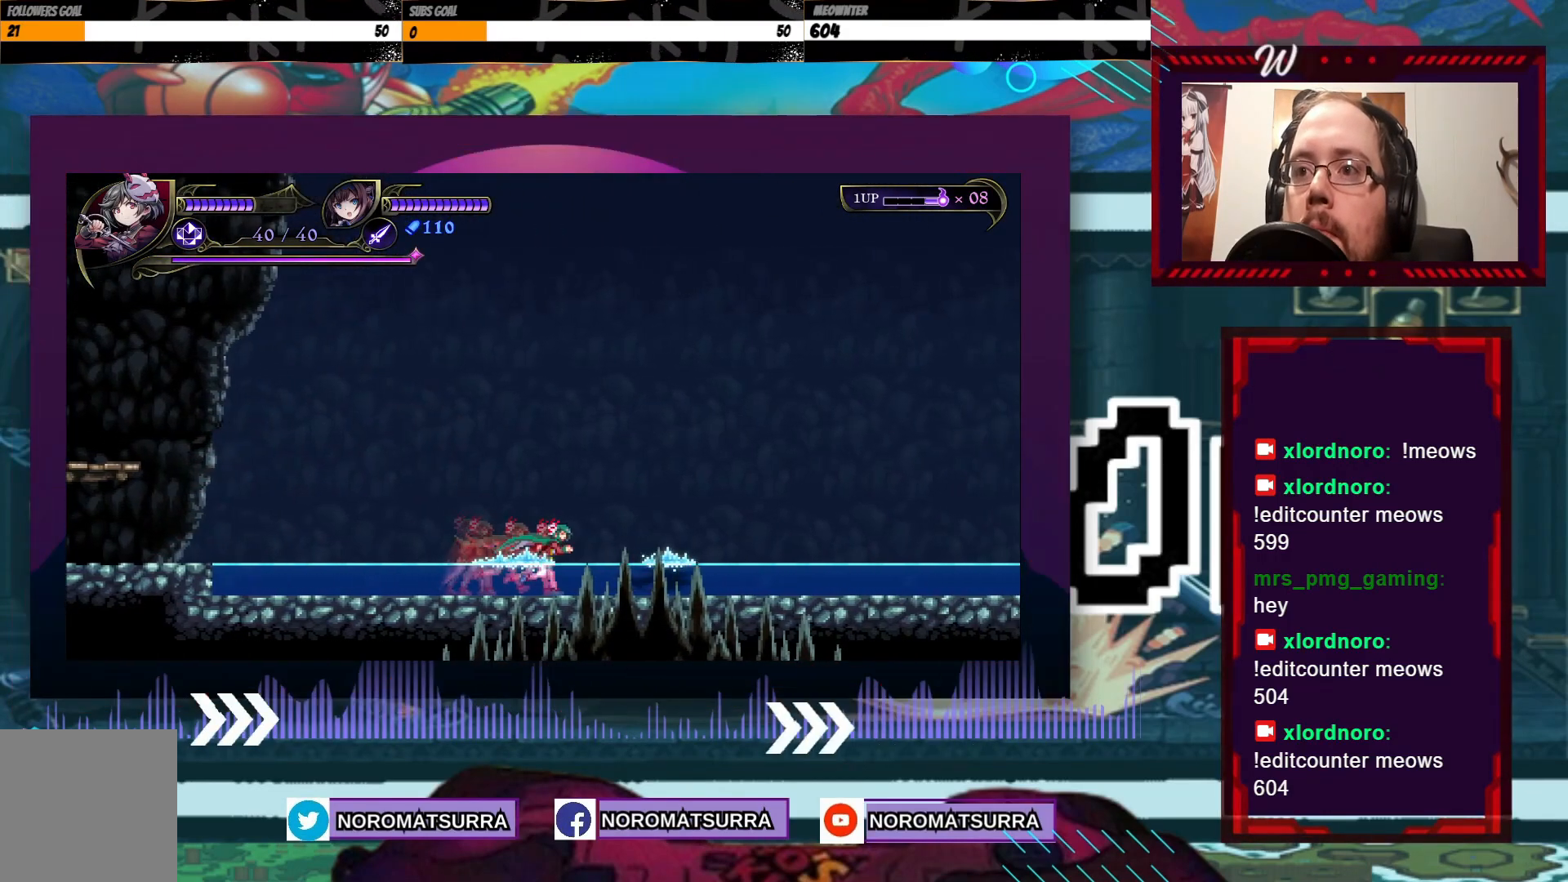
{"dt_ms": 500, "buttons": [], "left_stick": "right", "right_stick": "center", "events": []}
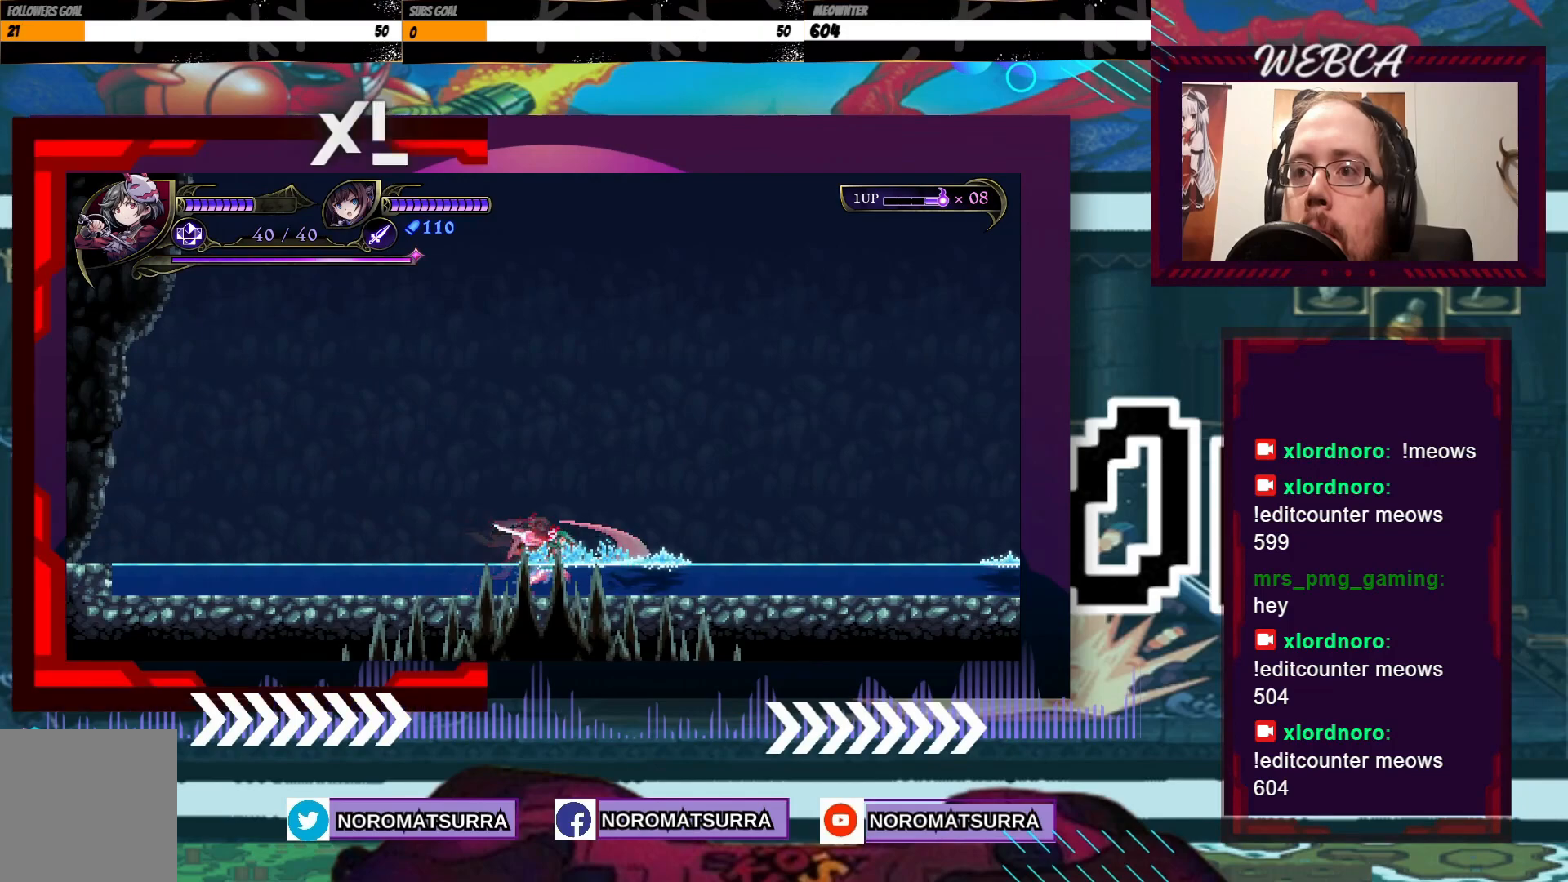
{"dt_ms": 500, "buttons": [], "left_stick": "right", "right_stick": "center", "events": []}